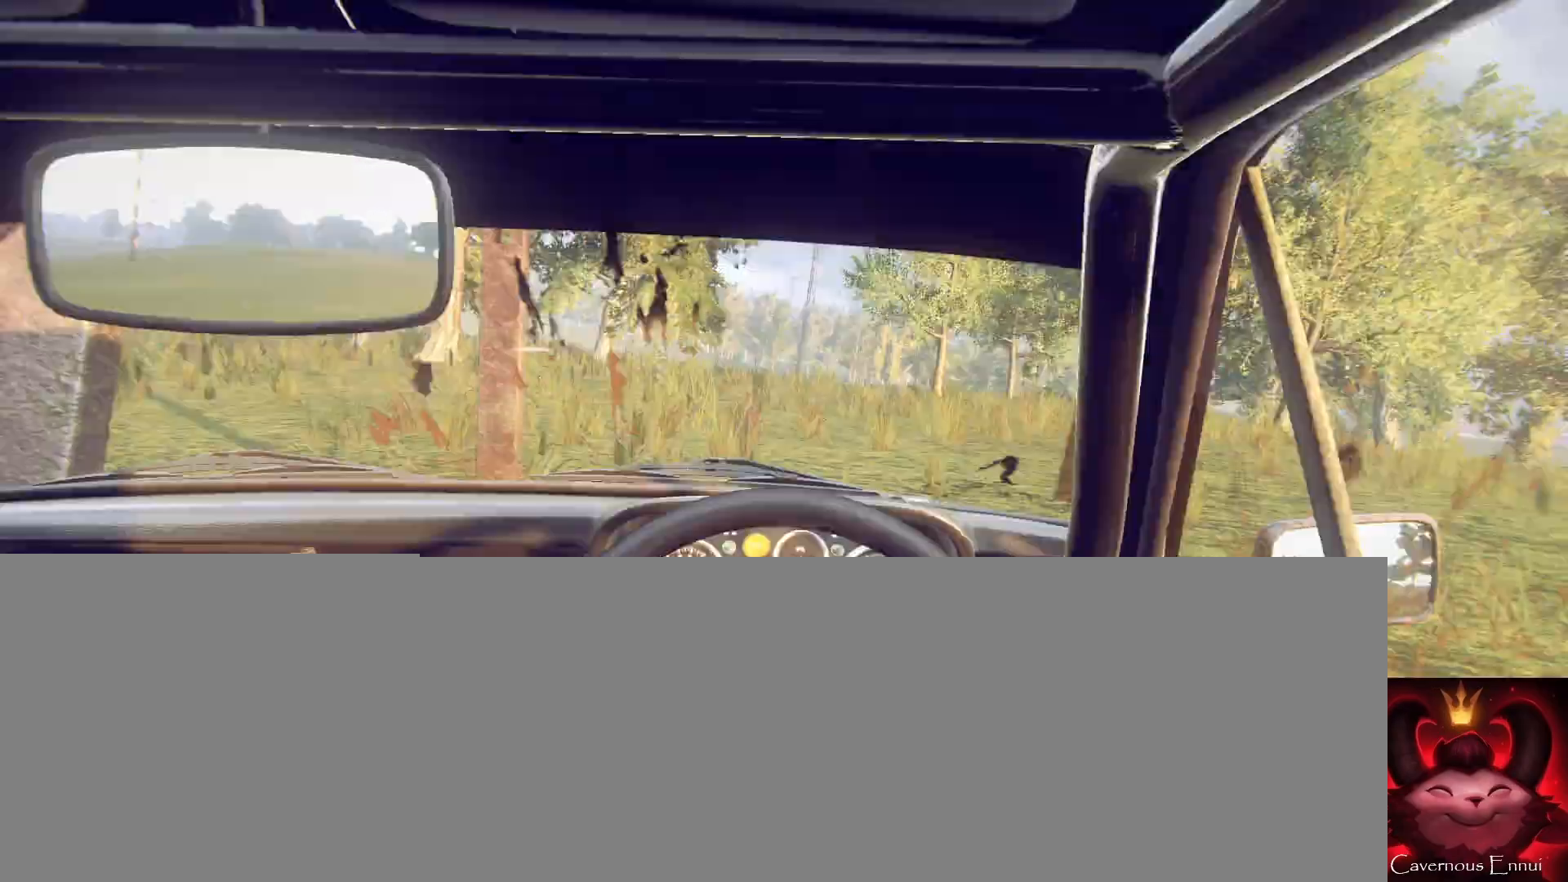
Gameplay with a controller (Xbox layout); each line is a JSON object with the inputs held at the frame after it. "events" lists button and stick changes between this image and that frame as [ms after this image, input, new state], when the widget could be followed in between.
{"buttons": [], "left_stick": "left", "right_stick": "center", "events": [[133, "left_stick", "right"], [300, "left_stick", "center"], [433, "left_stick", "left"]]}
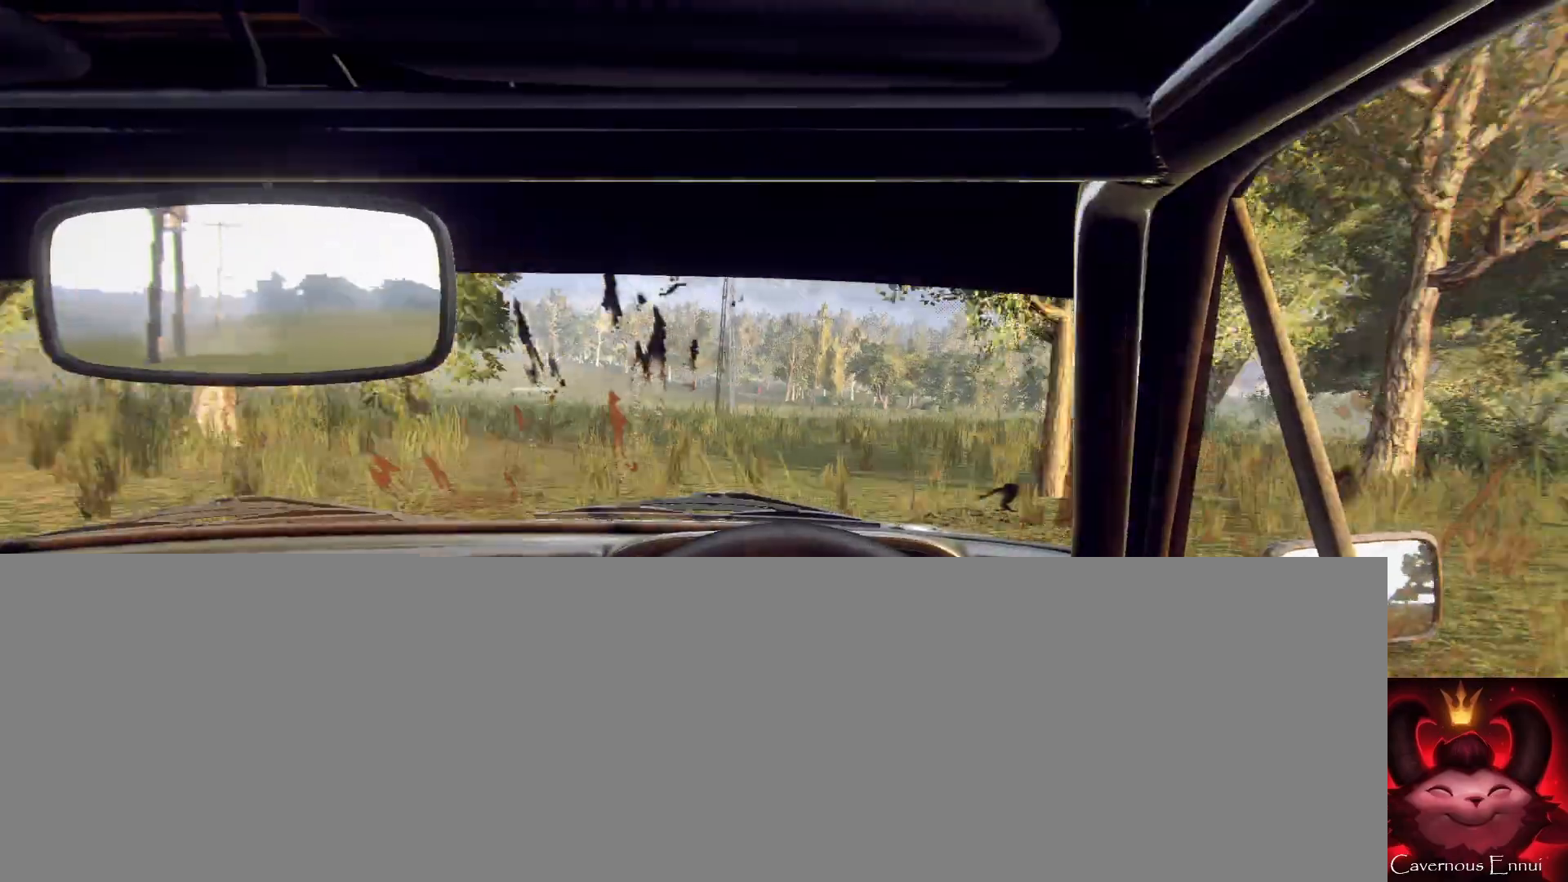
{"buttons": ["R2"], "left_stick": "right", "right_stick": "center", "events": [[33, "L2", "down"], [33, "left_stick", "center"], [133, "L2", "up"], [167, "L2", "down"], [267, "left_stick", "right"], [333, "L1", "down"], [333, "L2", "up"], [400, "R2", "down"], [467, "L1", "up"]]}
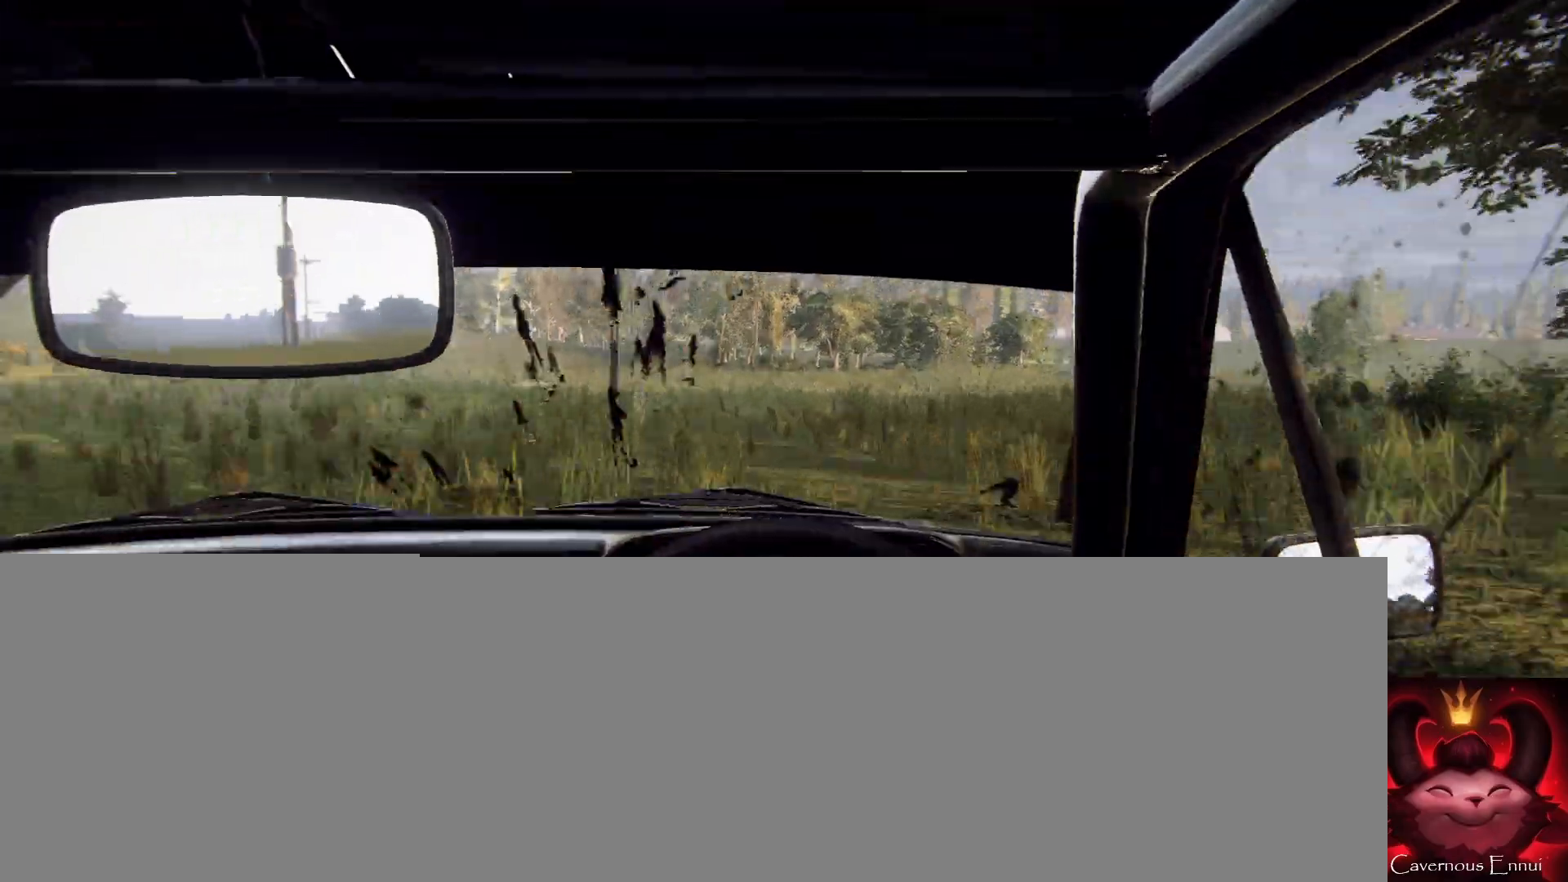
{"buttons": [], "left_stick": "down-left", "right_stick": "center", "events": [[33, "R2", "up"], [133, "left_stick", "center"], [333, "left_stick", "down-left"]]}
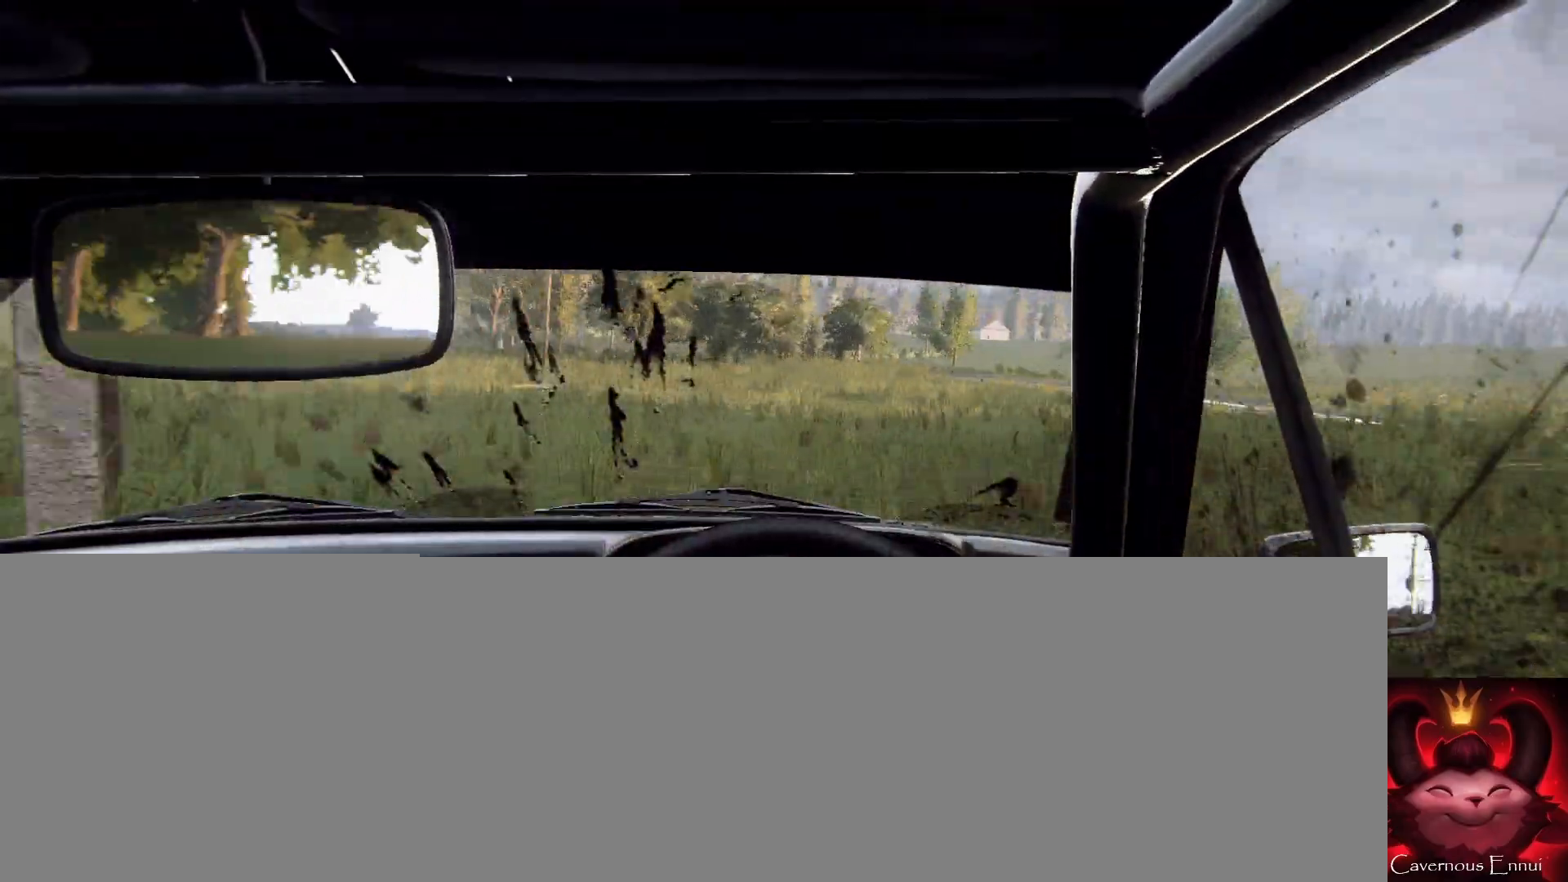
{"buttons": [], "left_stick": "center", "right_stick": "center", "events": [[333, "left_stick", "center"]]}
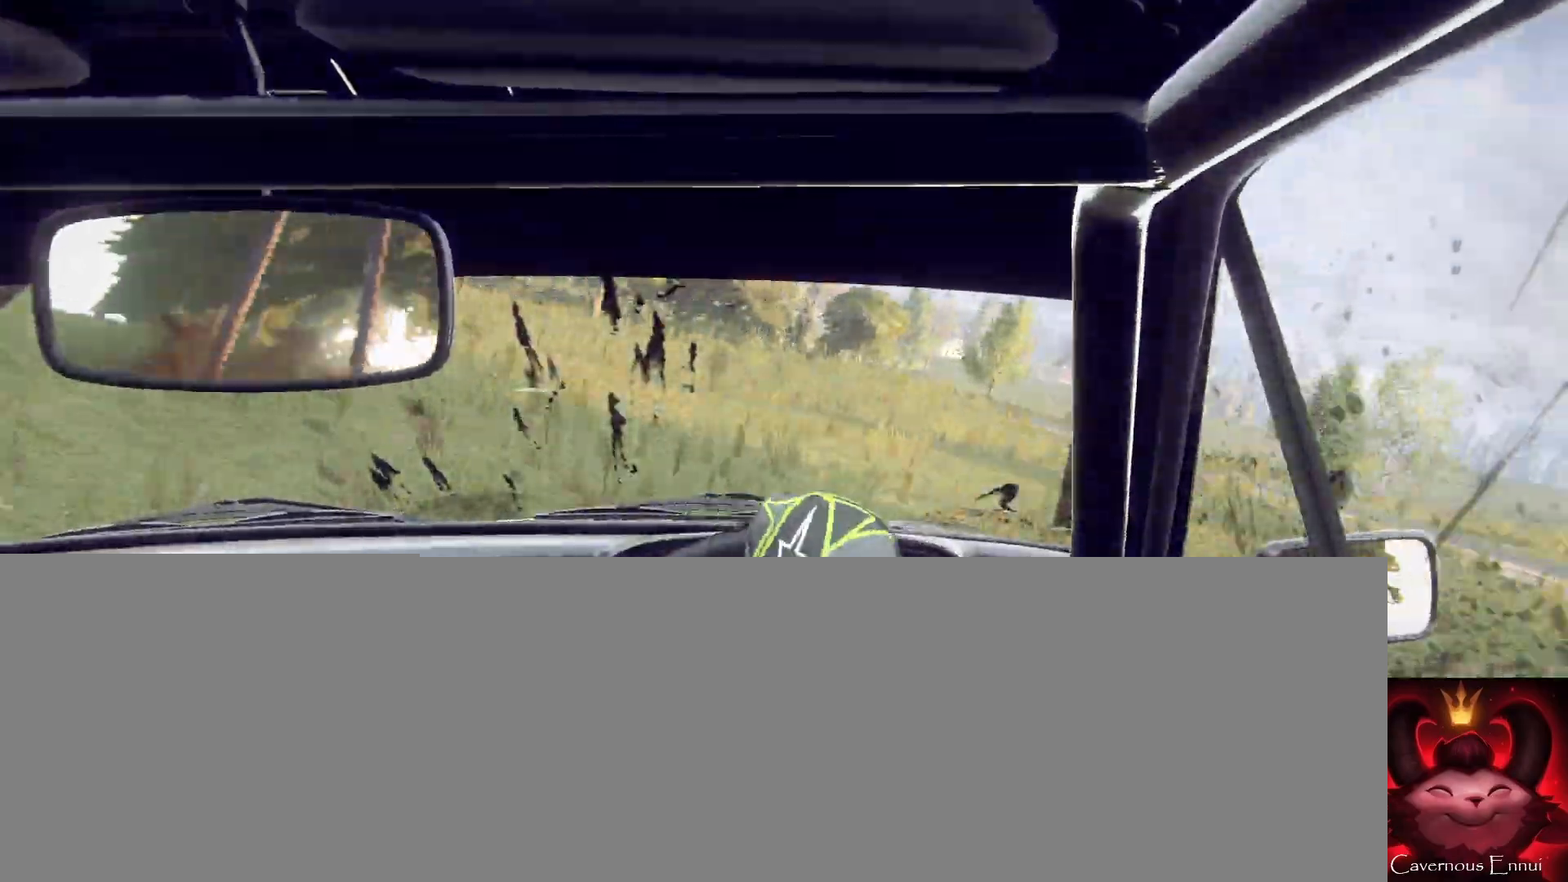
{"buttons": [], "left_stick": "left", "right_stick": "center", "events": [[133, "left_stick", "right"], [200, "left_stick", "center"], [300, "L1", "down"], [367, "L1", "up"], [433, "left_stick", "left"]]}
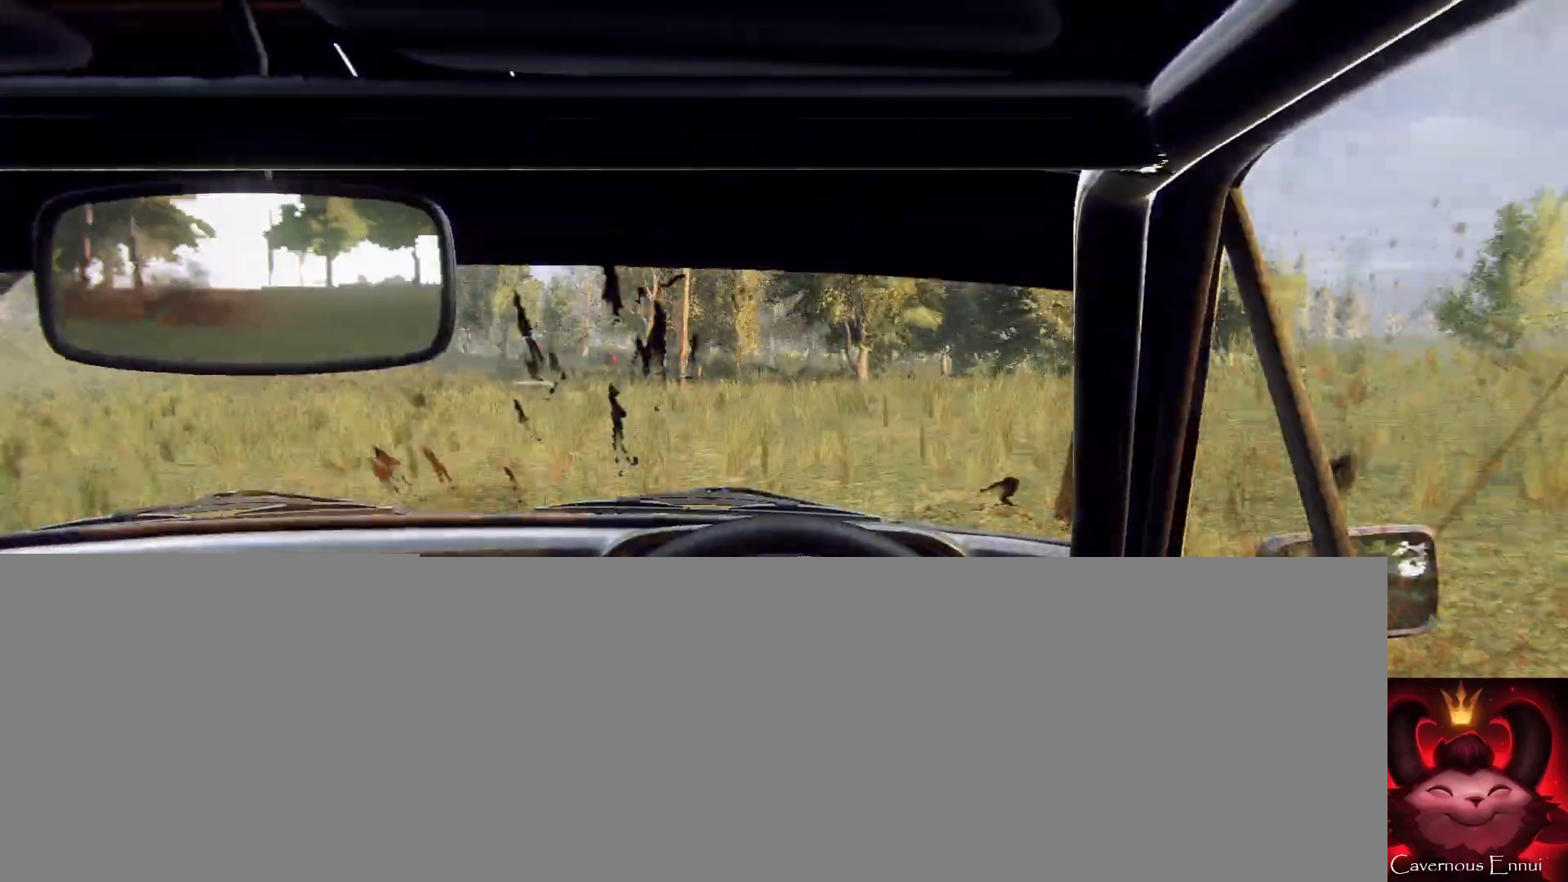
{"buttons": ["L2"], "left_stick": "right", "right_stick": "center", "events": [[33, "right_stick", "up"], [133, "left_stick", "center"], [133, "right_stick", "center"], [233, "left_stick", "right"], [267, "L2", "down"]]}
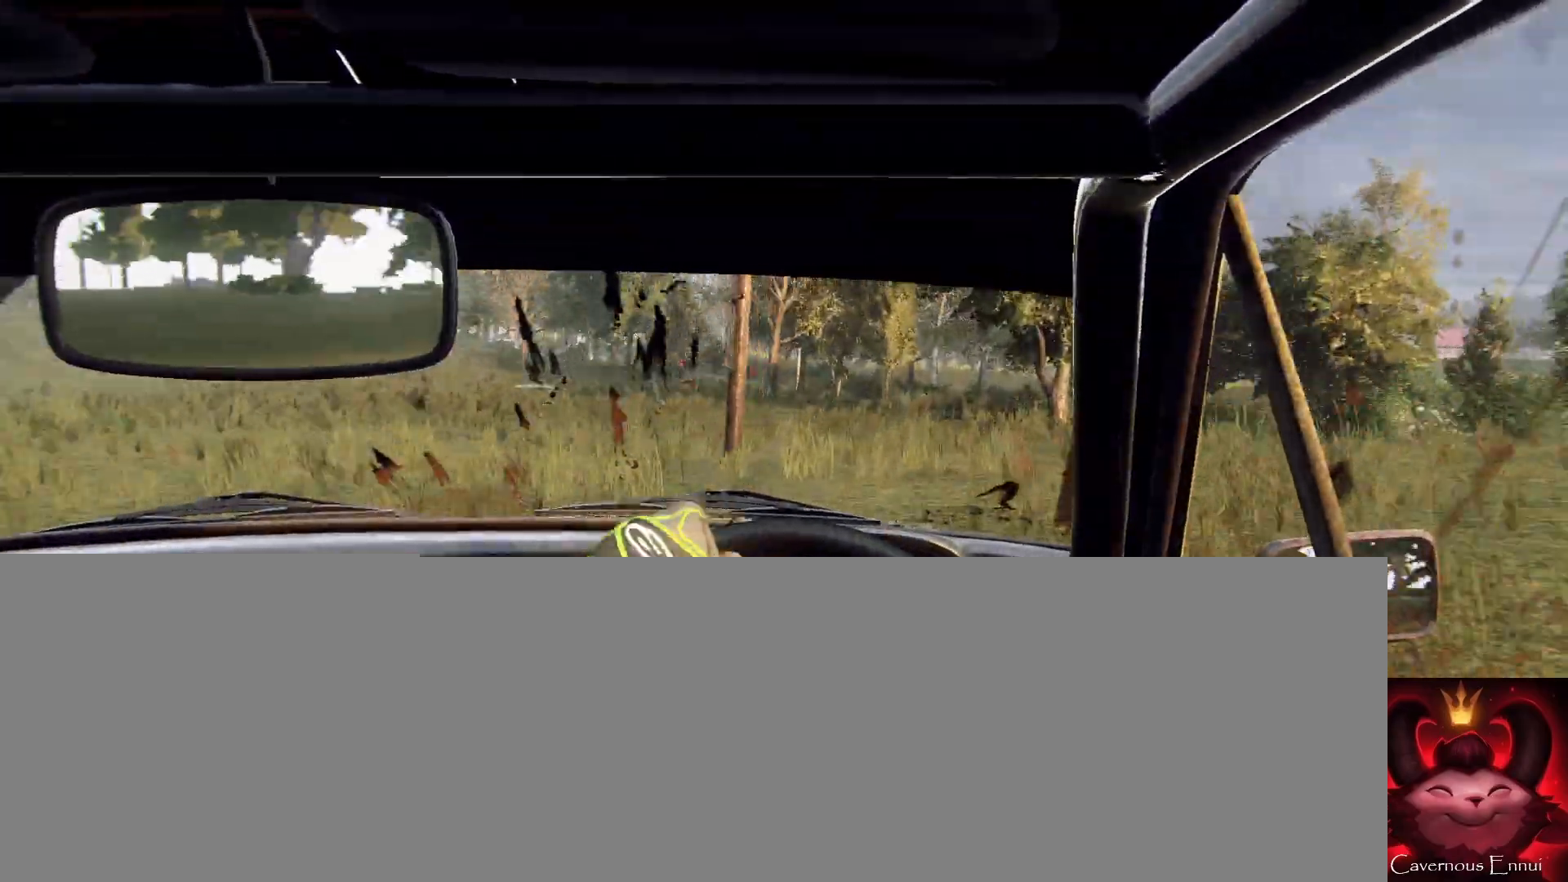
{"buttons": ["L2"], "left_stick": "left", "right_stick": "center", "events": [[33, "L2", "up"], [67, "left_stick", "center"], [133, "L2", "down"], [167, "left_stick", "right"], [233, "L2", "up"], [333, "left_stick", "center"], [367, "L2", "down"], [400, "left_stick", "left"]]}
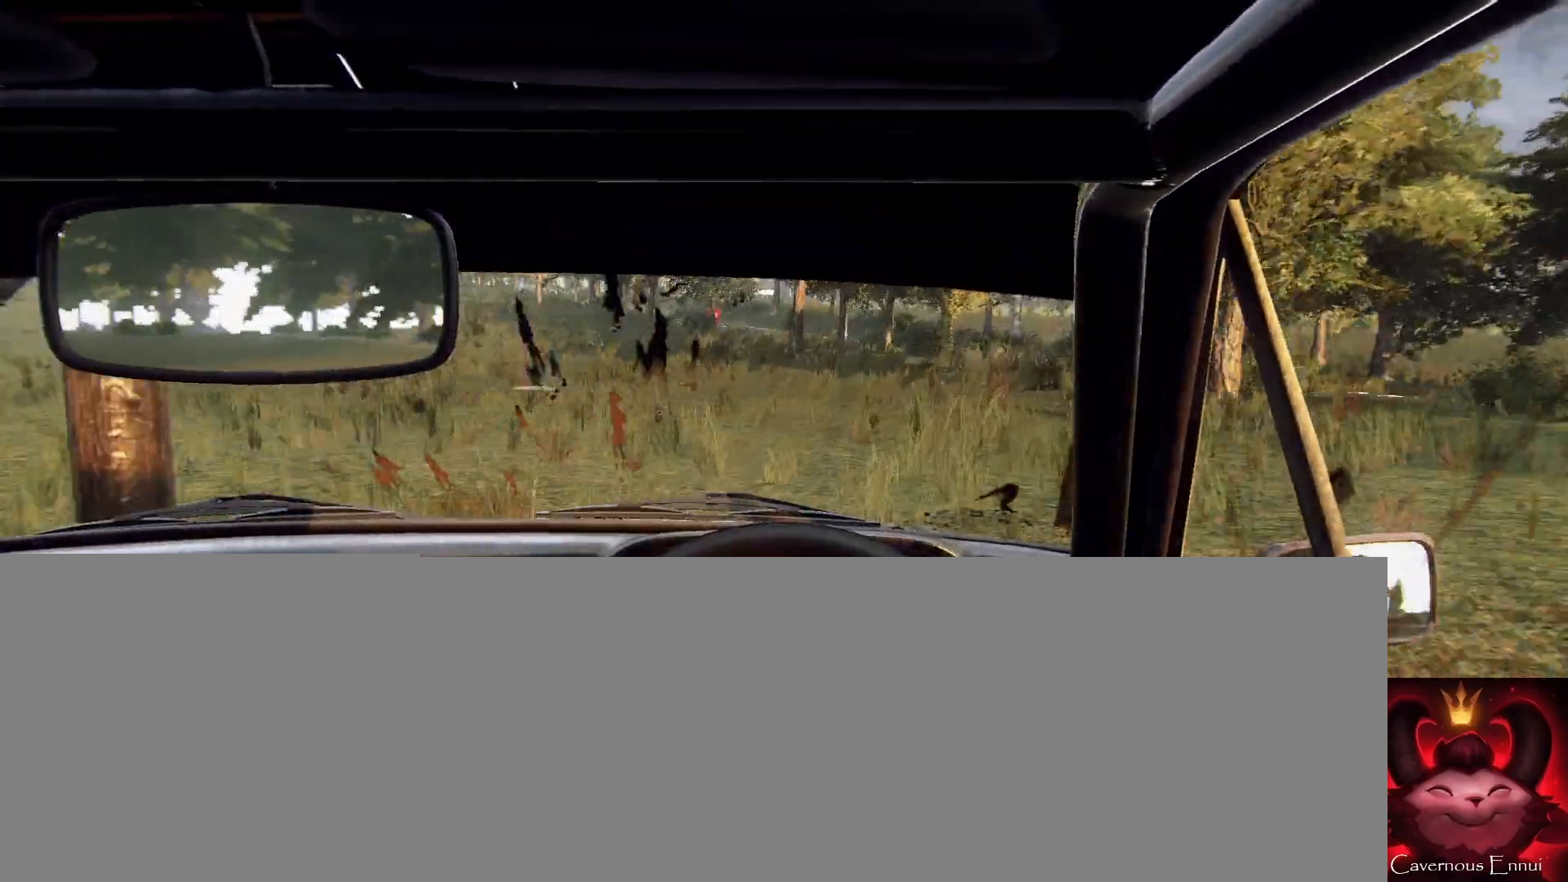
{"buttons": [], "left_stick": "left", "right_stick": "center", "events": [[167, "L1", "down"], [267, "L1", "up"], [267, "L2", "up"]]}
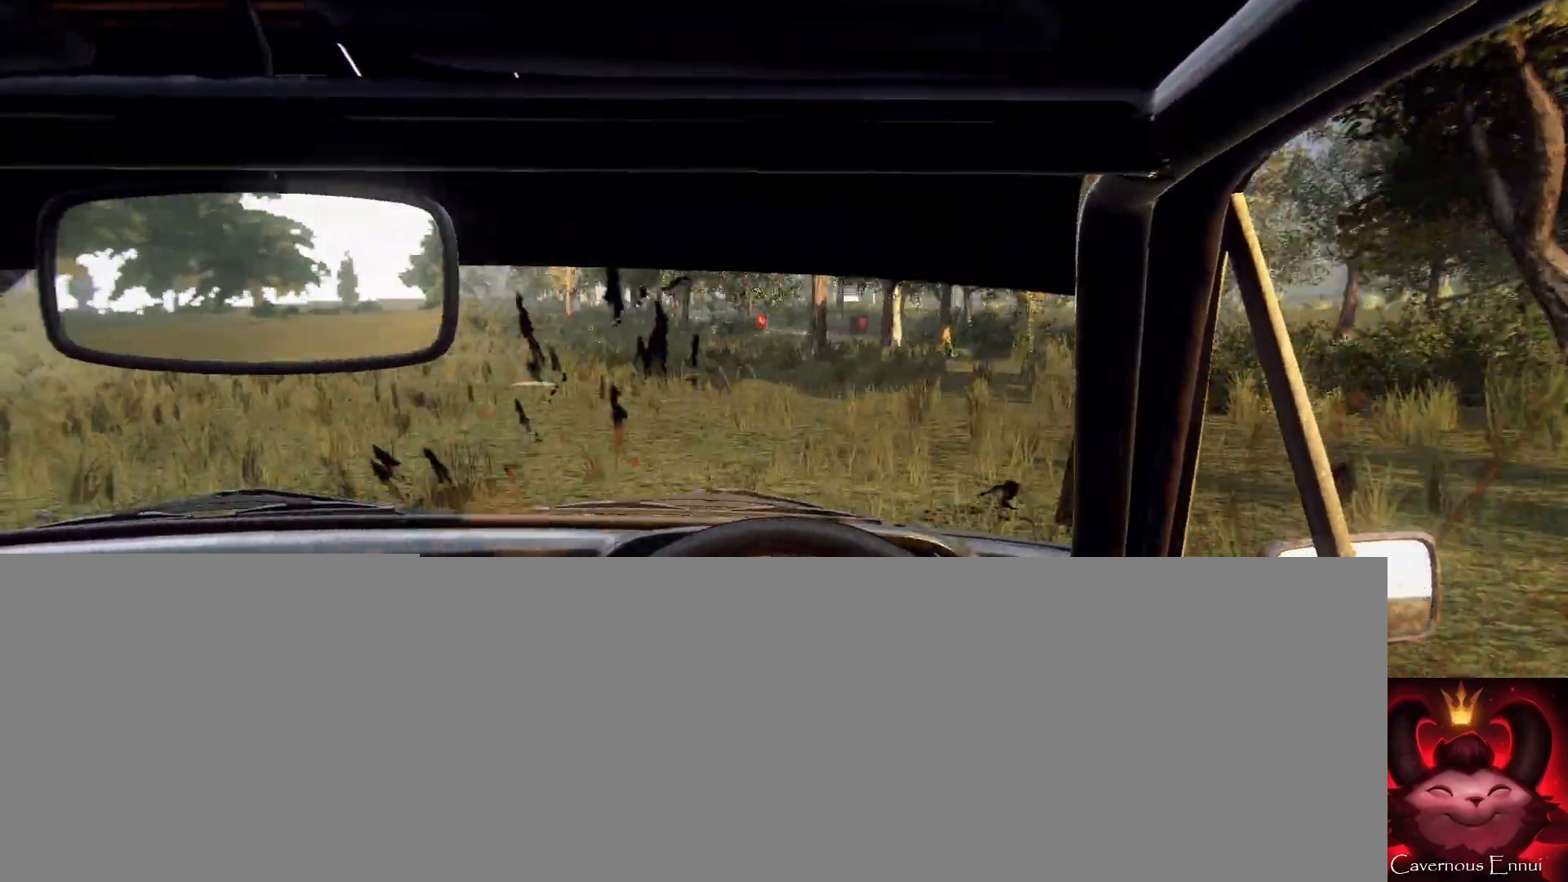
{"buttons": [], "left_stick": "center", "right_stick": "up", "events": [[300, "left_stick", "center"], [367, "right_stick", "up"]]}
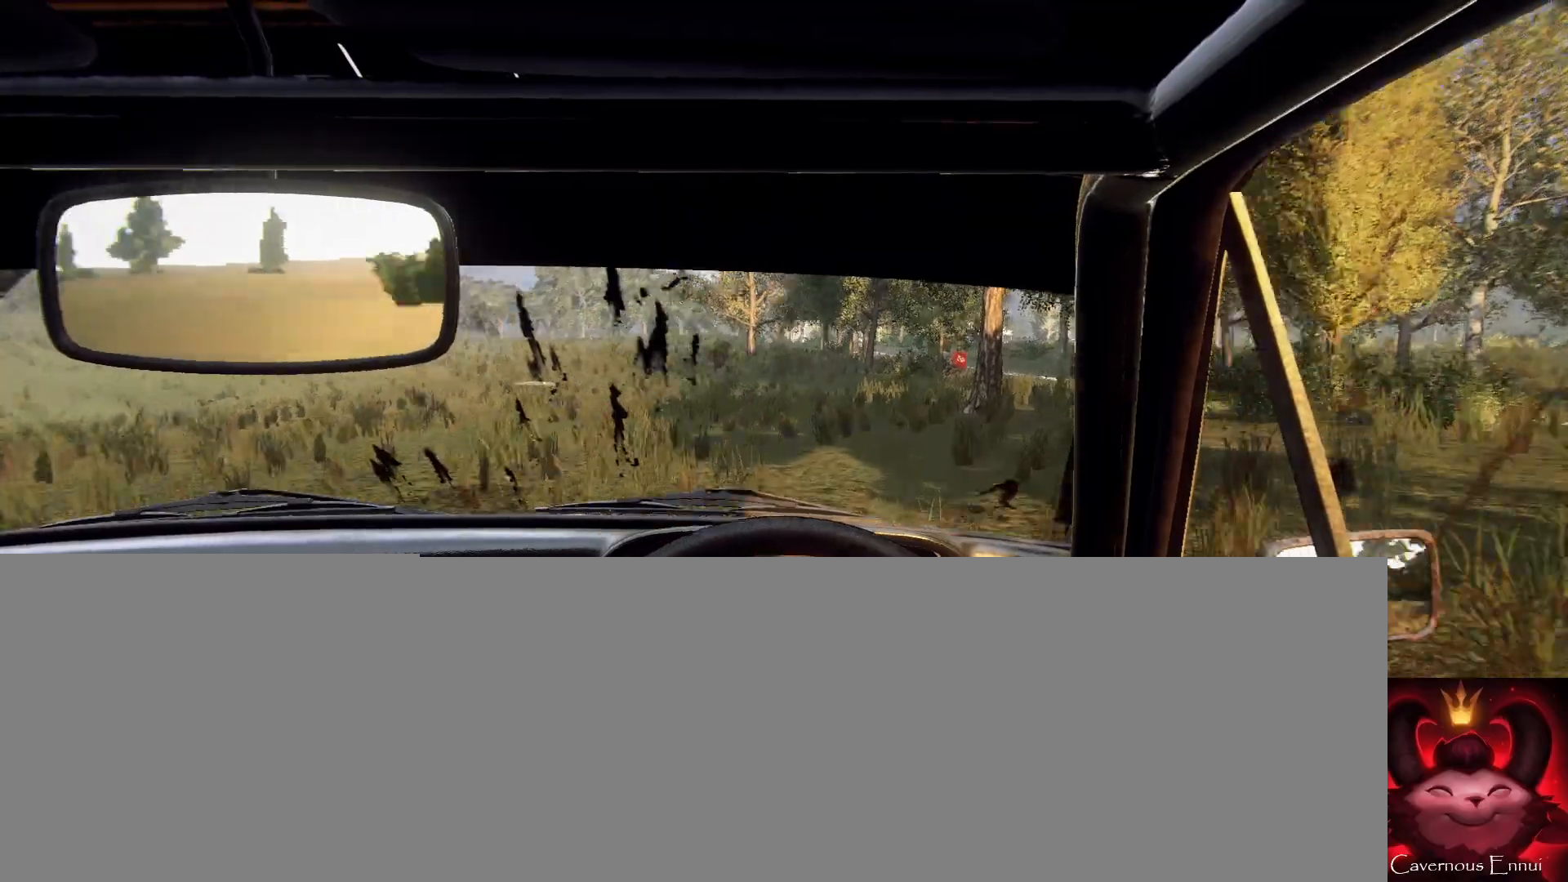
{"buttons": [], "left_stick": "right", "right_stick": "center", "events": [[33, "left_stick", "down-left"], [33, "right_stick", "center"], [233, "left_stick", "center"], [267, "right_stick", "up"], [400, "right_stick", "center"], [500, "left_stick", "right"]]}
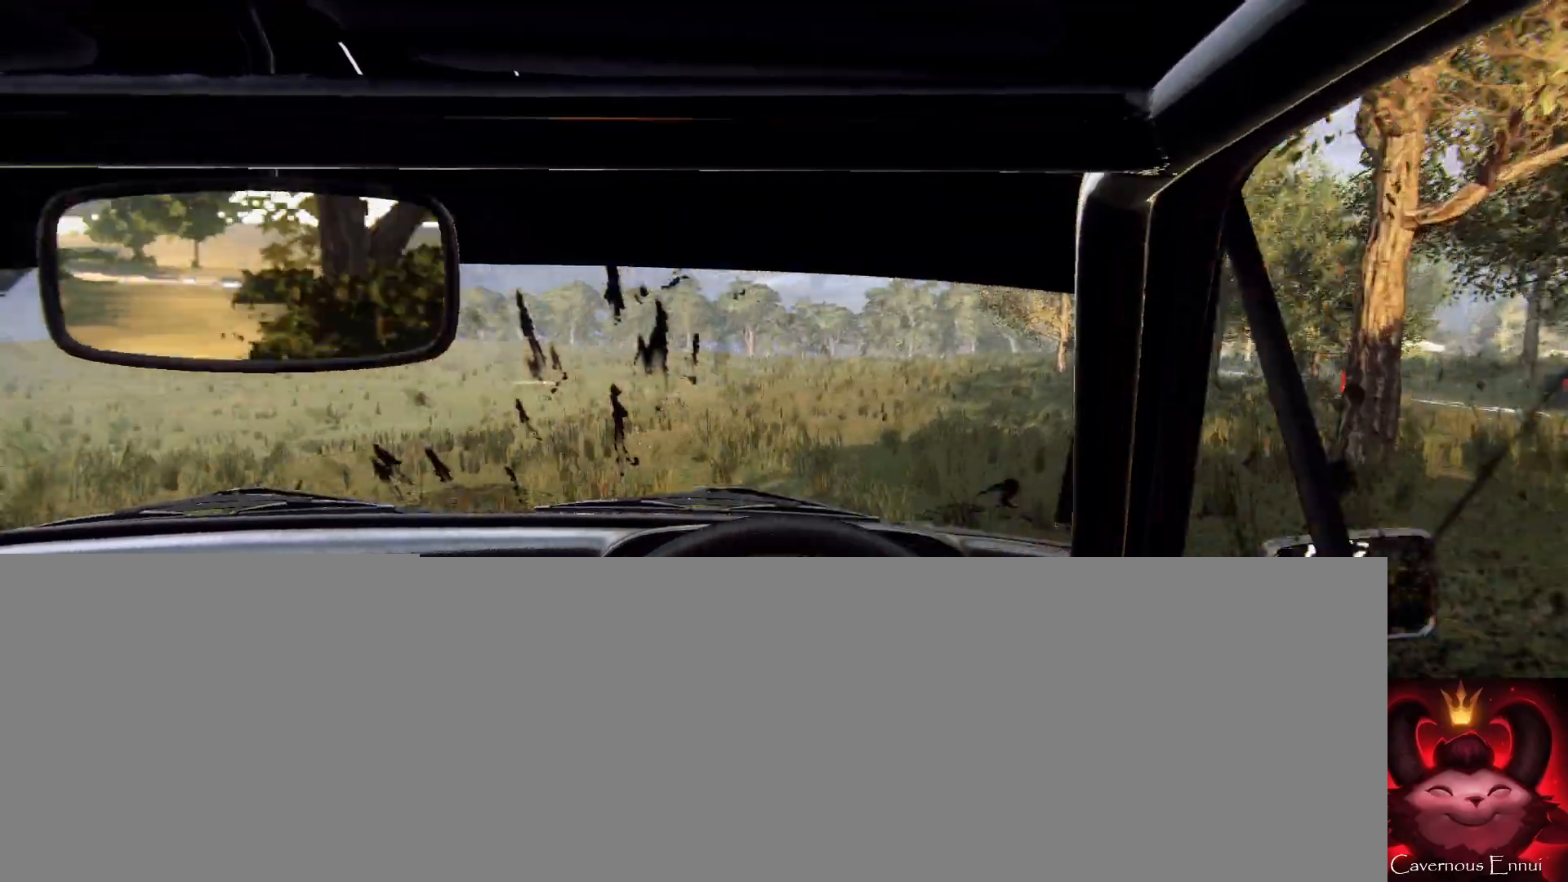
{"buttons": [], "left_stick": "right", "right_stick": "up", "events": [[300, "right_stick", "up"]]}
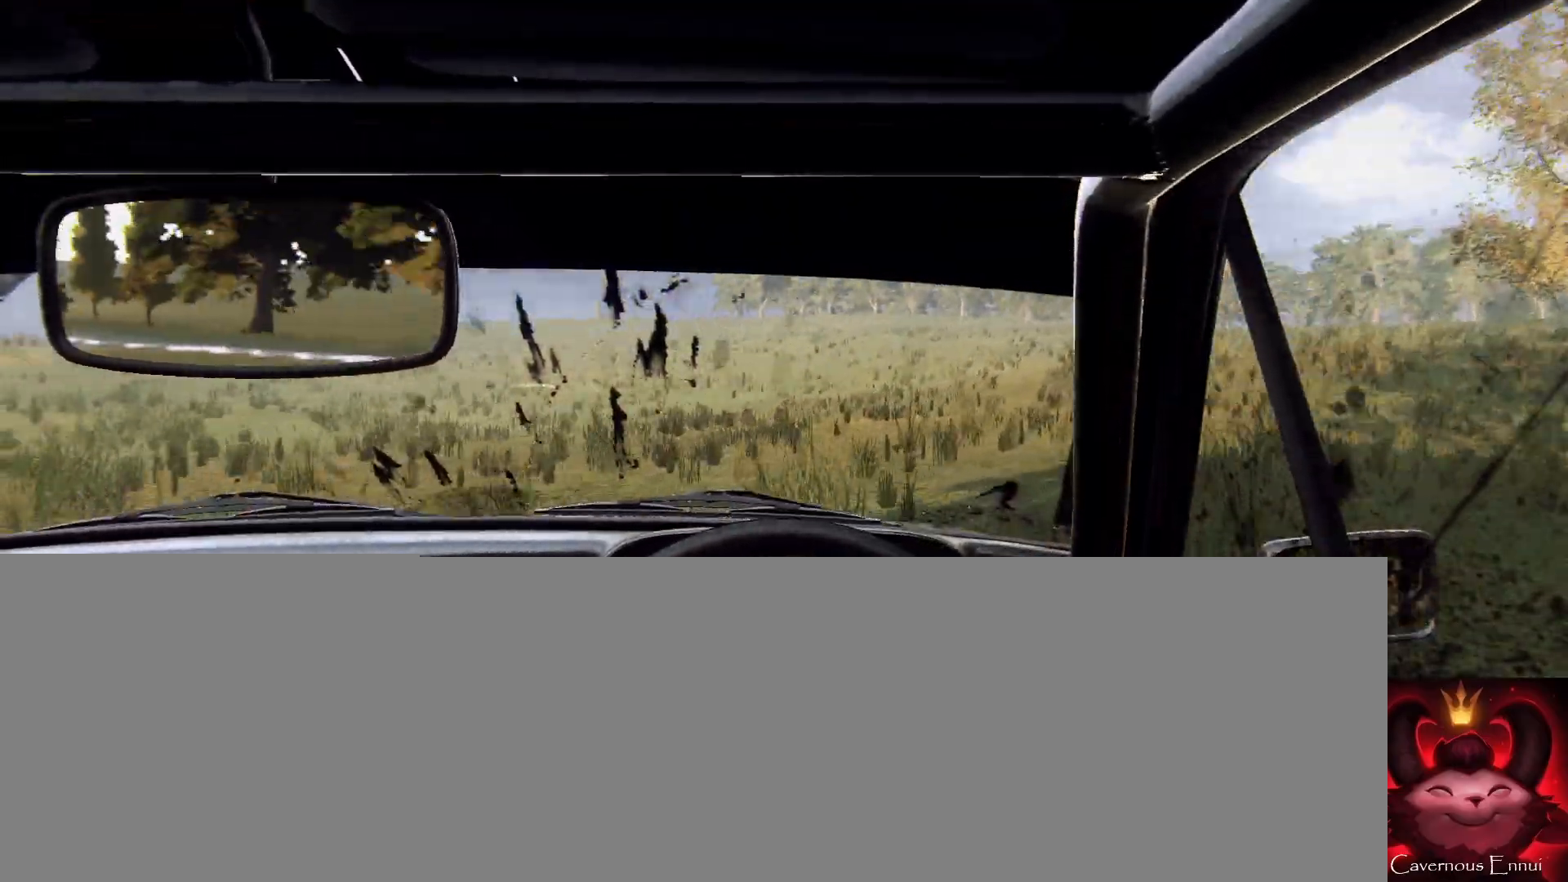
{"buttons": [], "left_stick": "right", "right_stick": "center", "events": [[200, "right_stick", "center"], [300, "left_stick", "center"], [433, "left_stick", "right"]]}
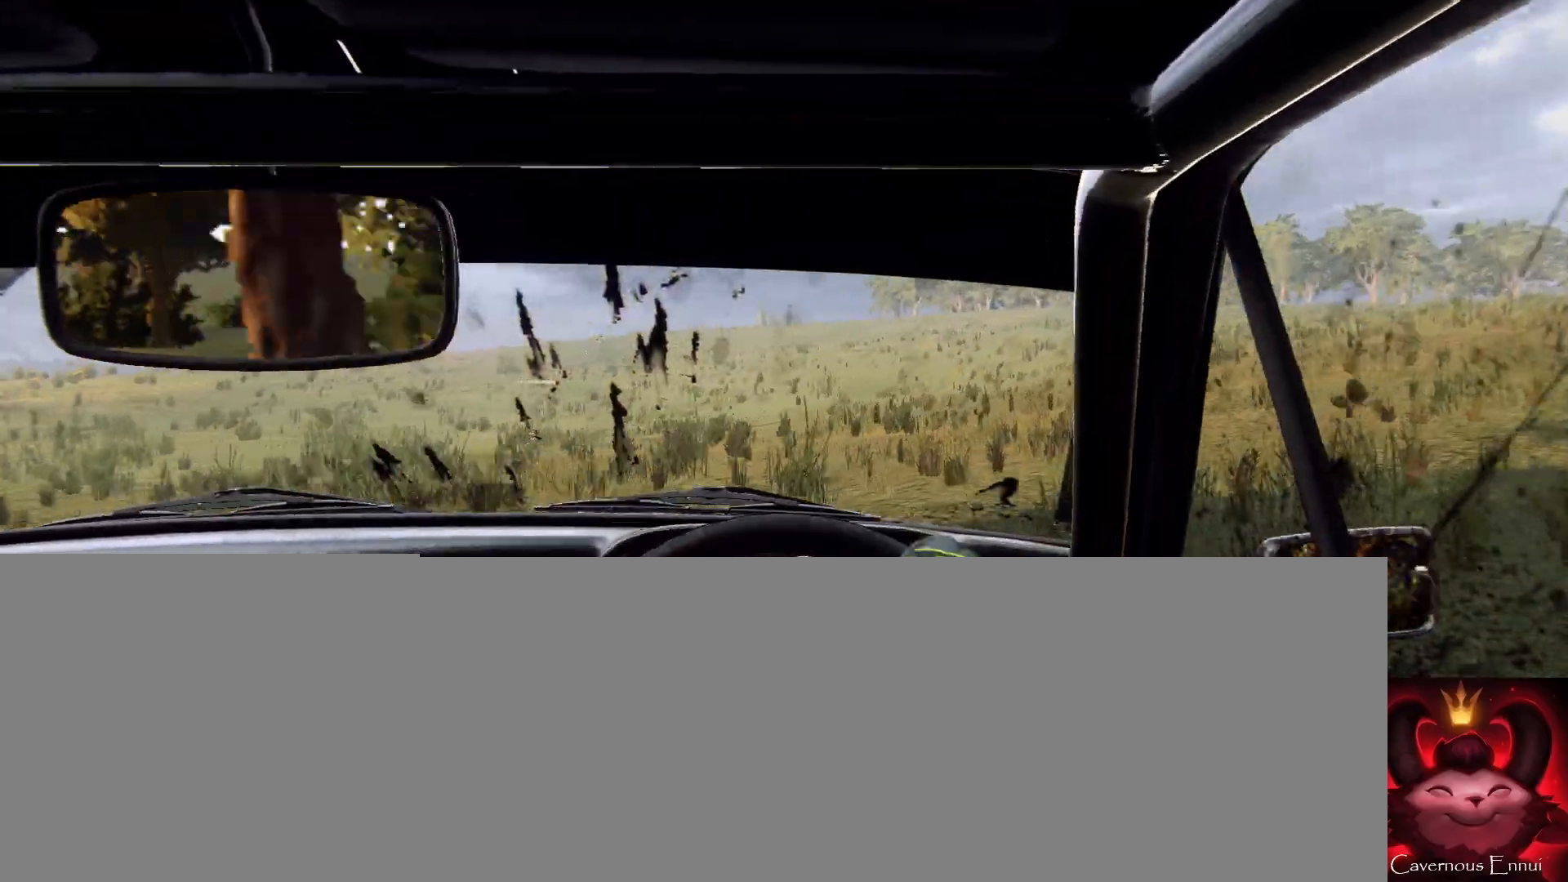
{"buttons": [], "left_stick": "right", "right_stick": "center", "events": []}
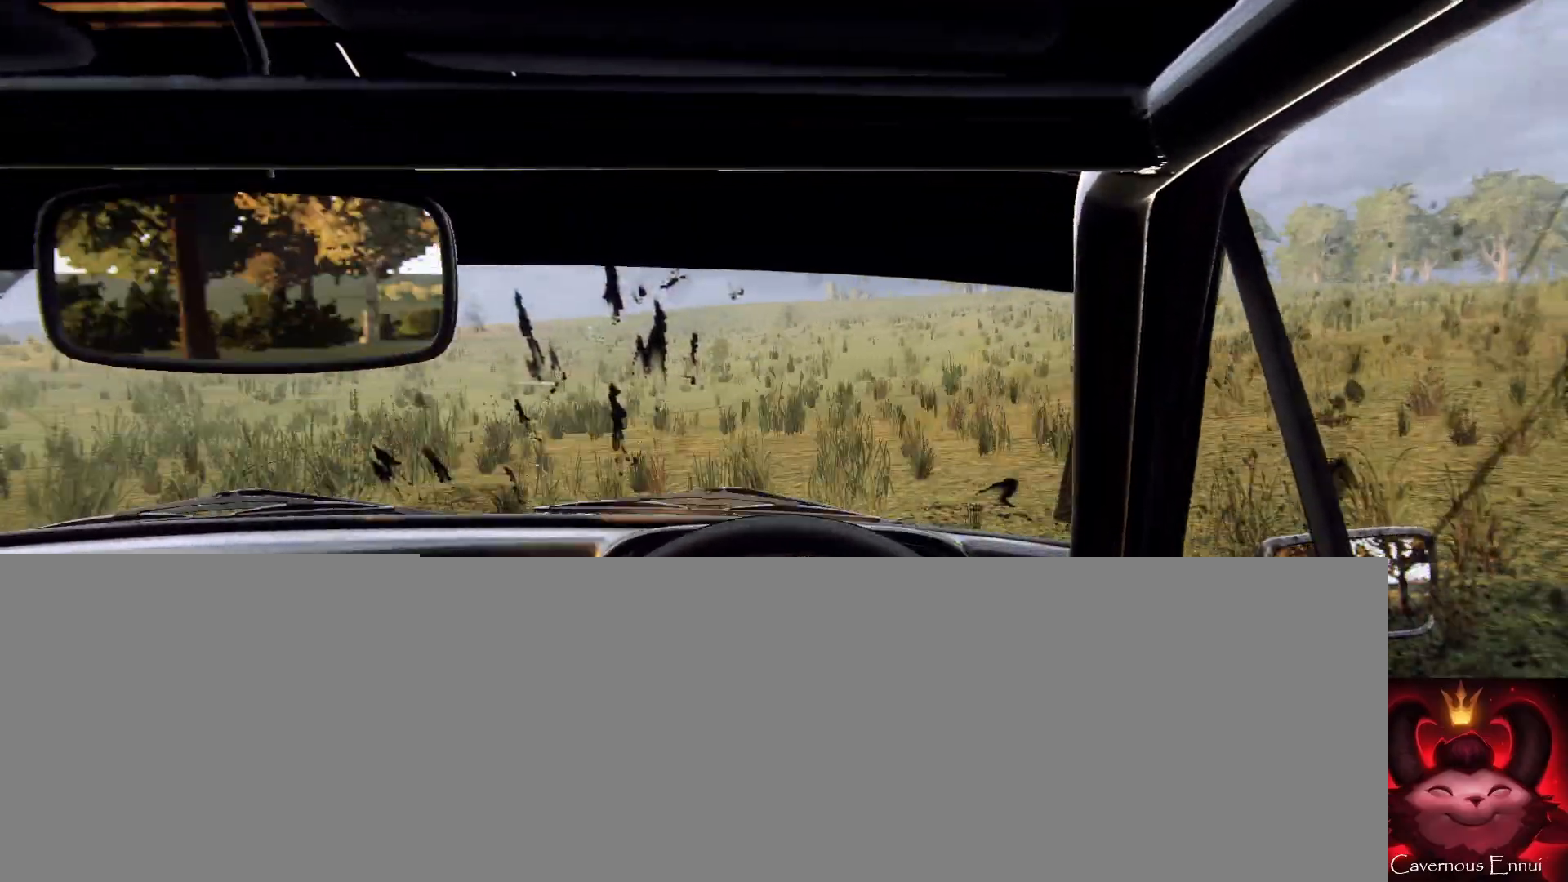
{"buttons": [], "left_stick": "center", "right_stick": "up", "events": [[267, "right_stick", "up"], [400, "left_stick", "center"]]}
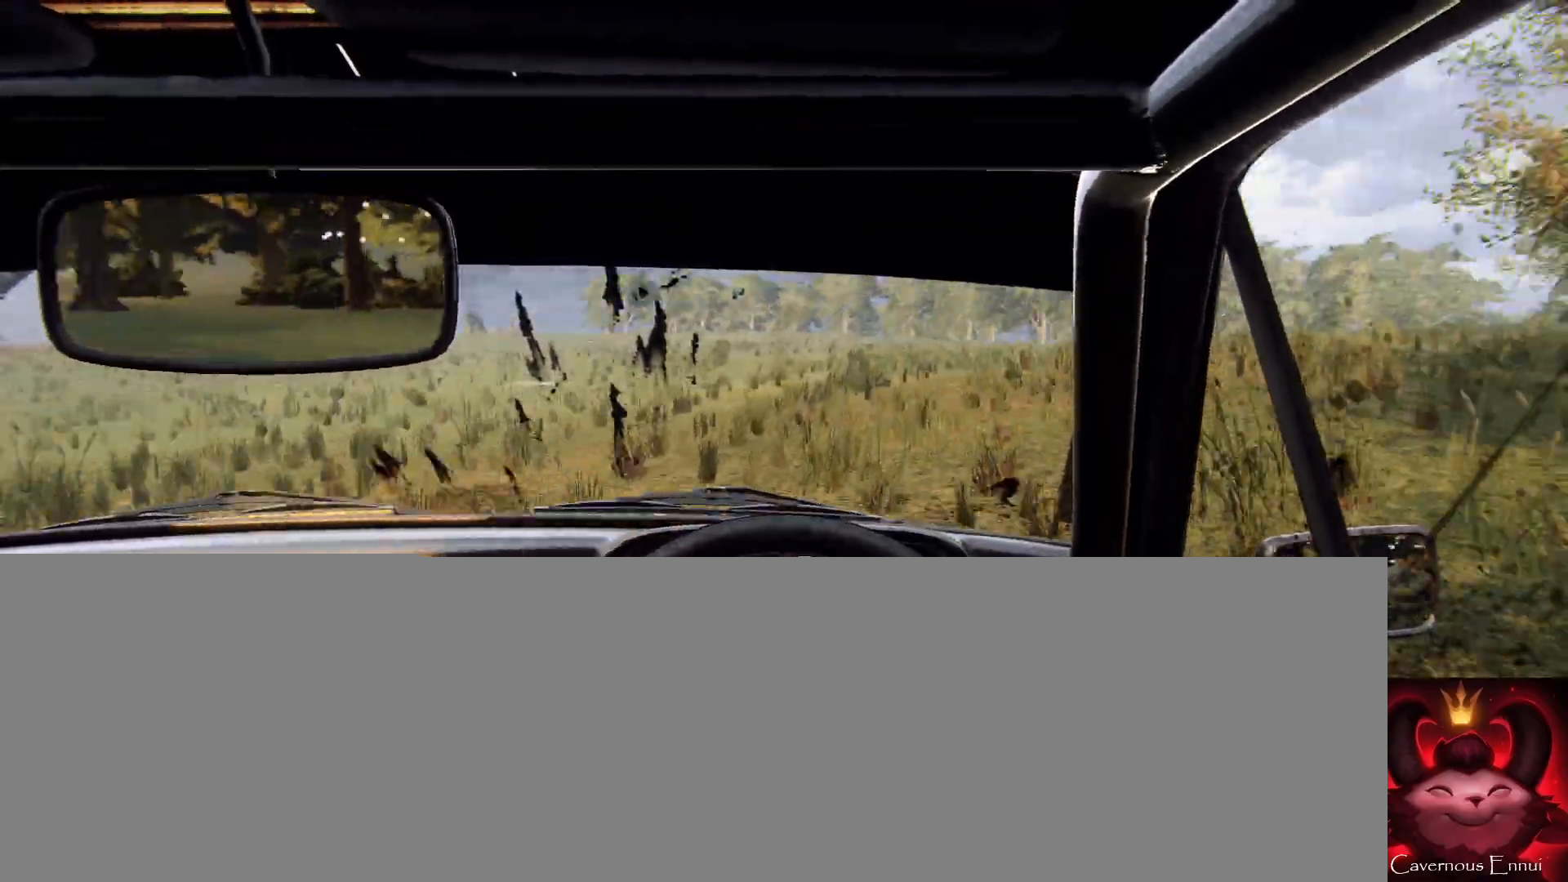
{"buttons": [], "left_stick": "center", "right_stick": "up", "events": [[167, "left_stick", "right"], [167, "right_stick", "center"], [267, "left_stick", "center"], [333, "right_stick", "up"]]}
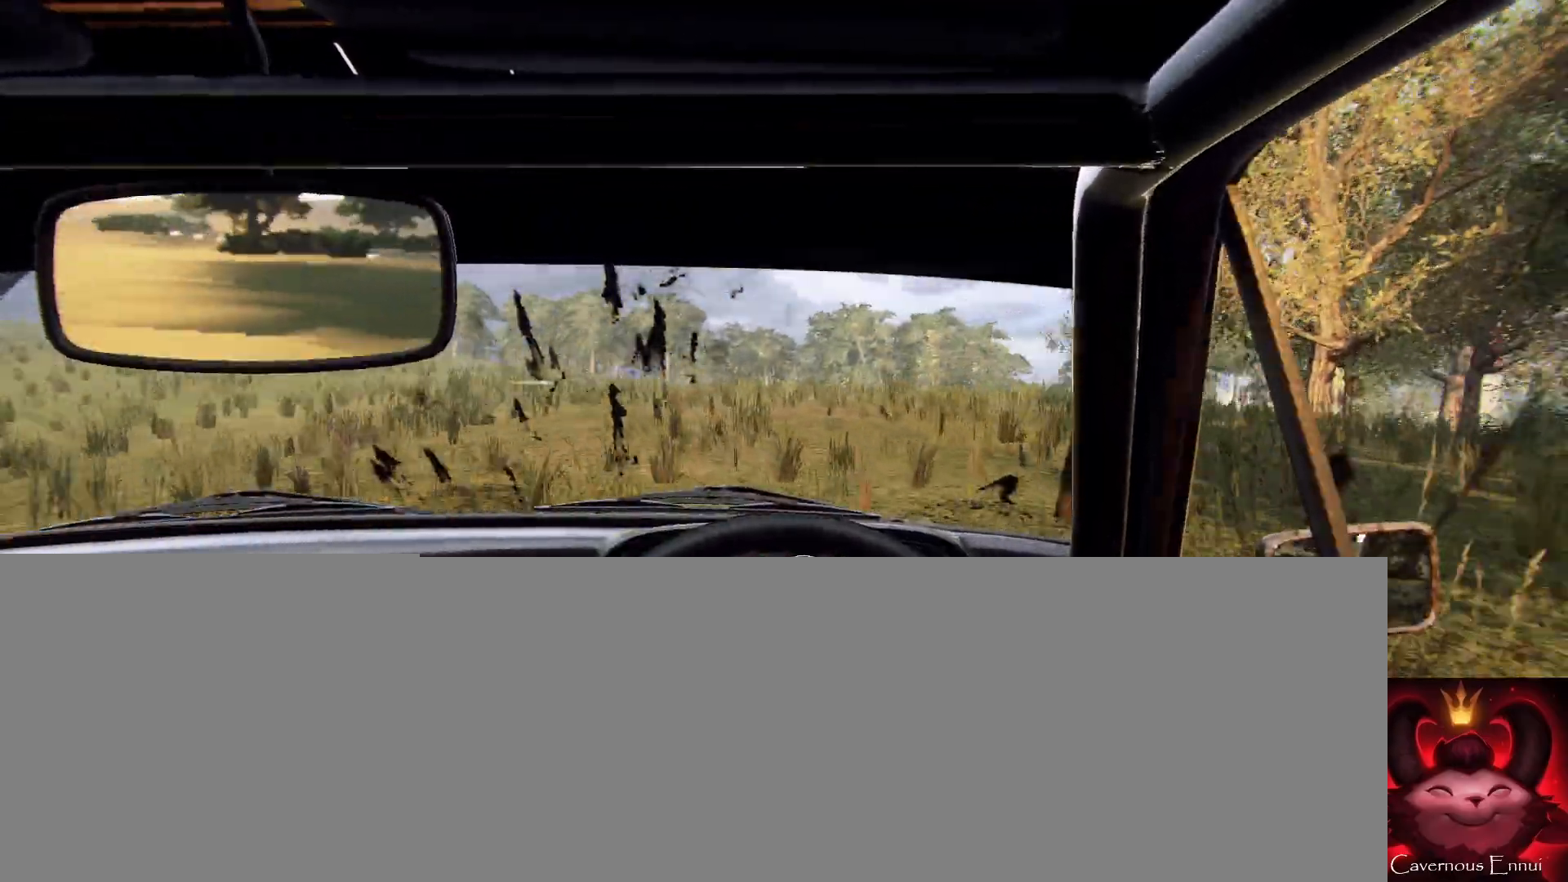
{"buttons": [], "left_stick": "down-left", "right_stick": "up", "events": [[100, "left_stick", "left"], [367, "left_stick", "center"], [433, "left_stick", "down-left"]]}
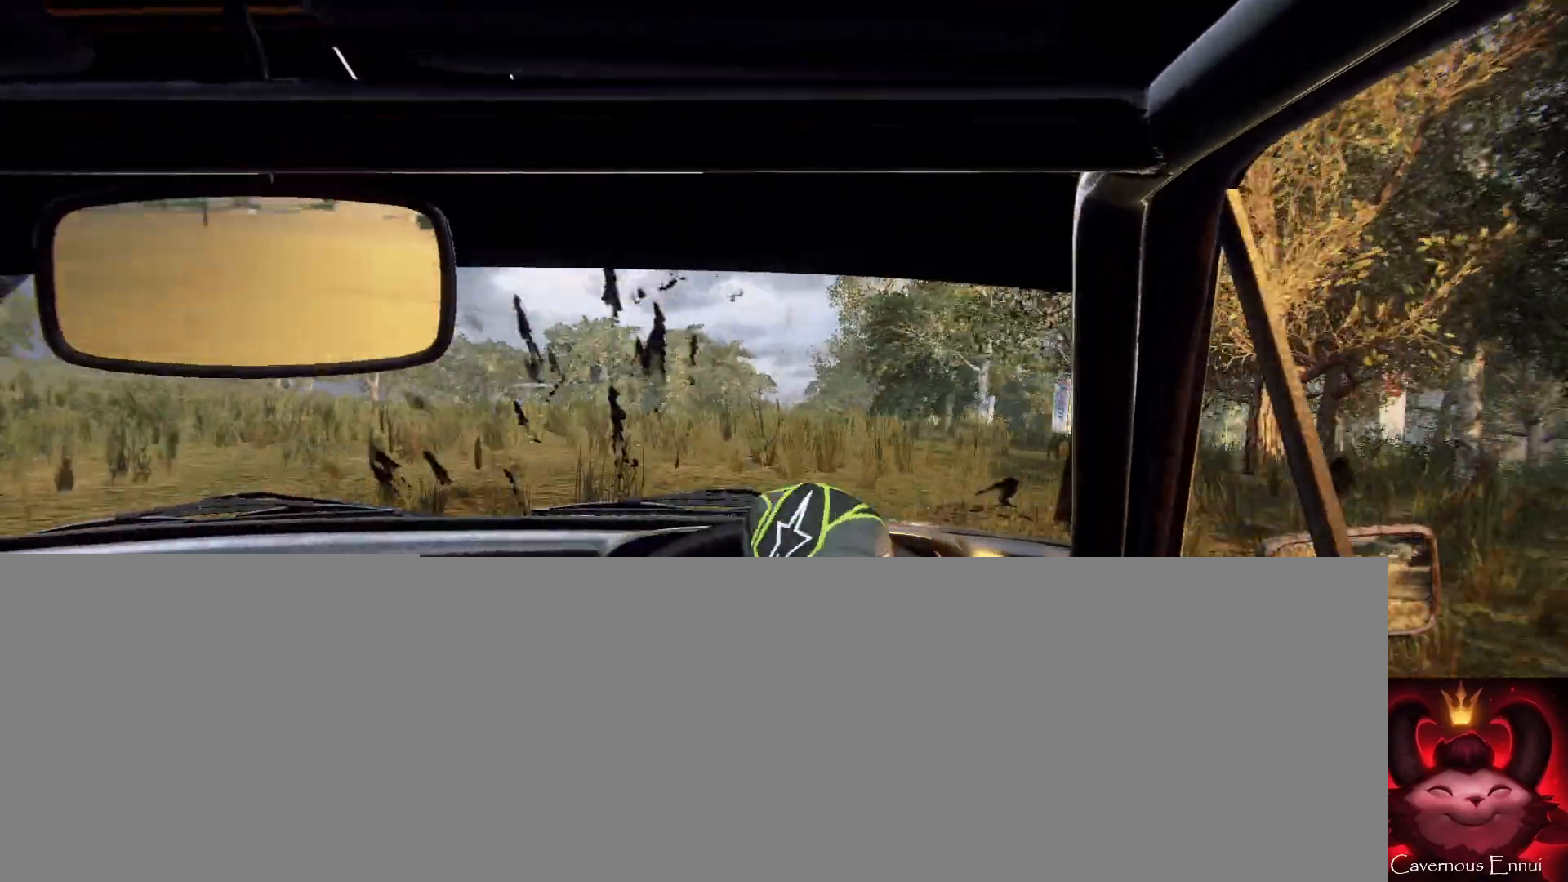
{"buttons": [], "left_stick": "left", "right_stick": "up", "events": [[300, "left_stick", "center"], [333, "R1", "down"], [400, "R1", "up"], [433, "left_stick", "left"]]}
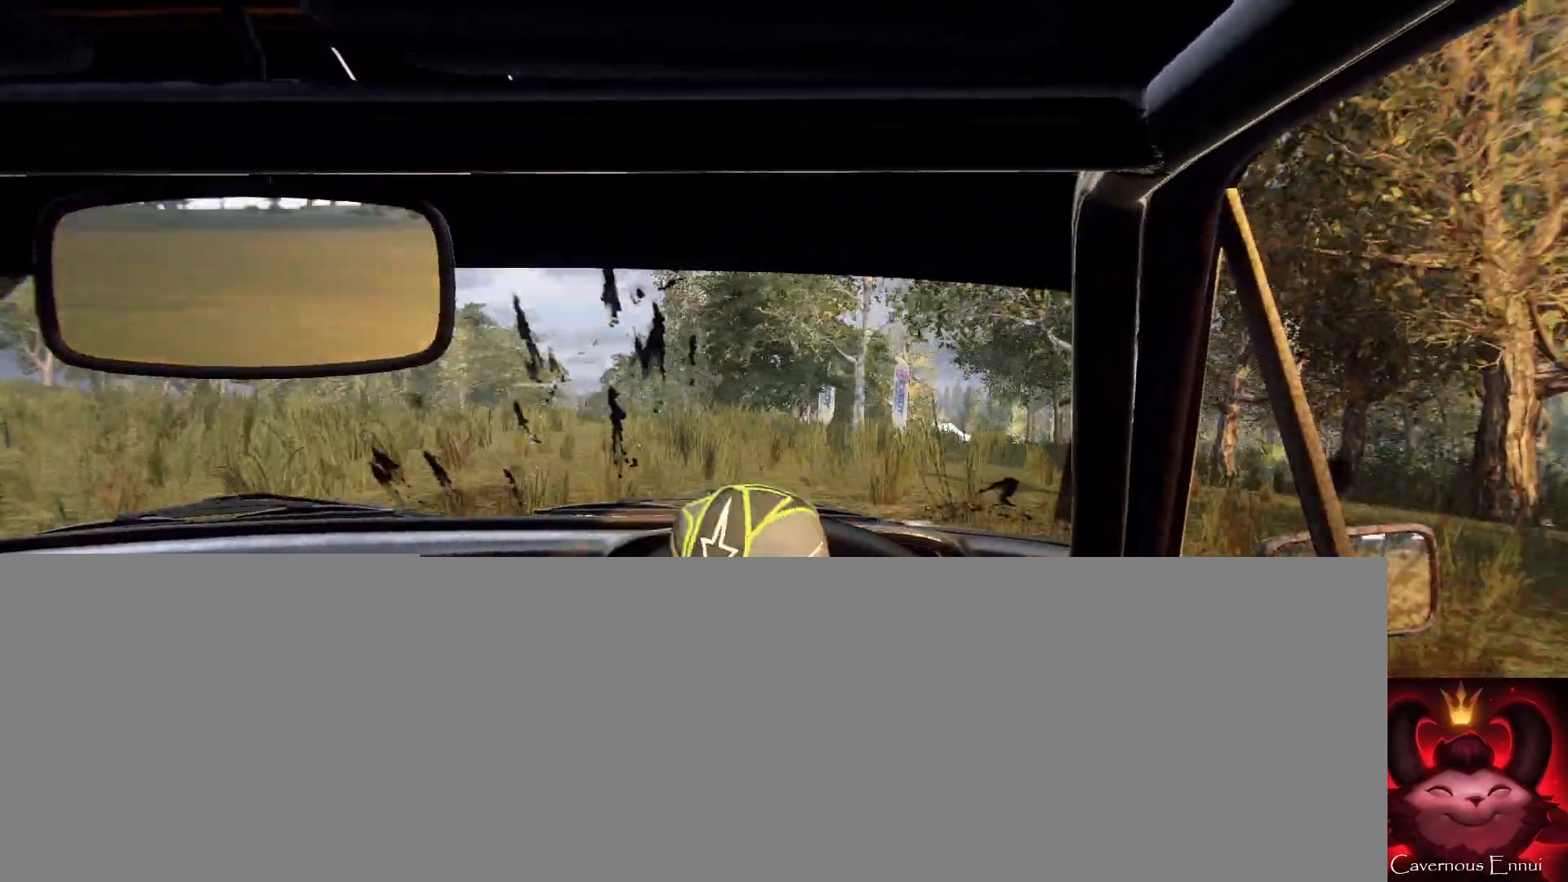
{"buttons": [], "left_stick": "left", "right_stick": "up", "events": []}
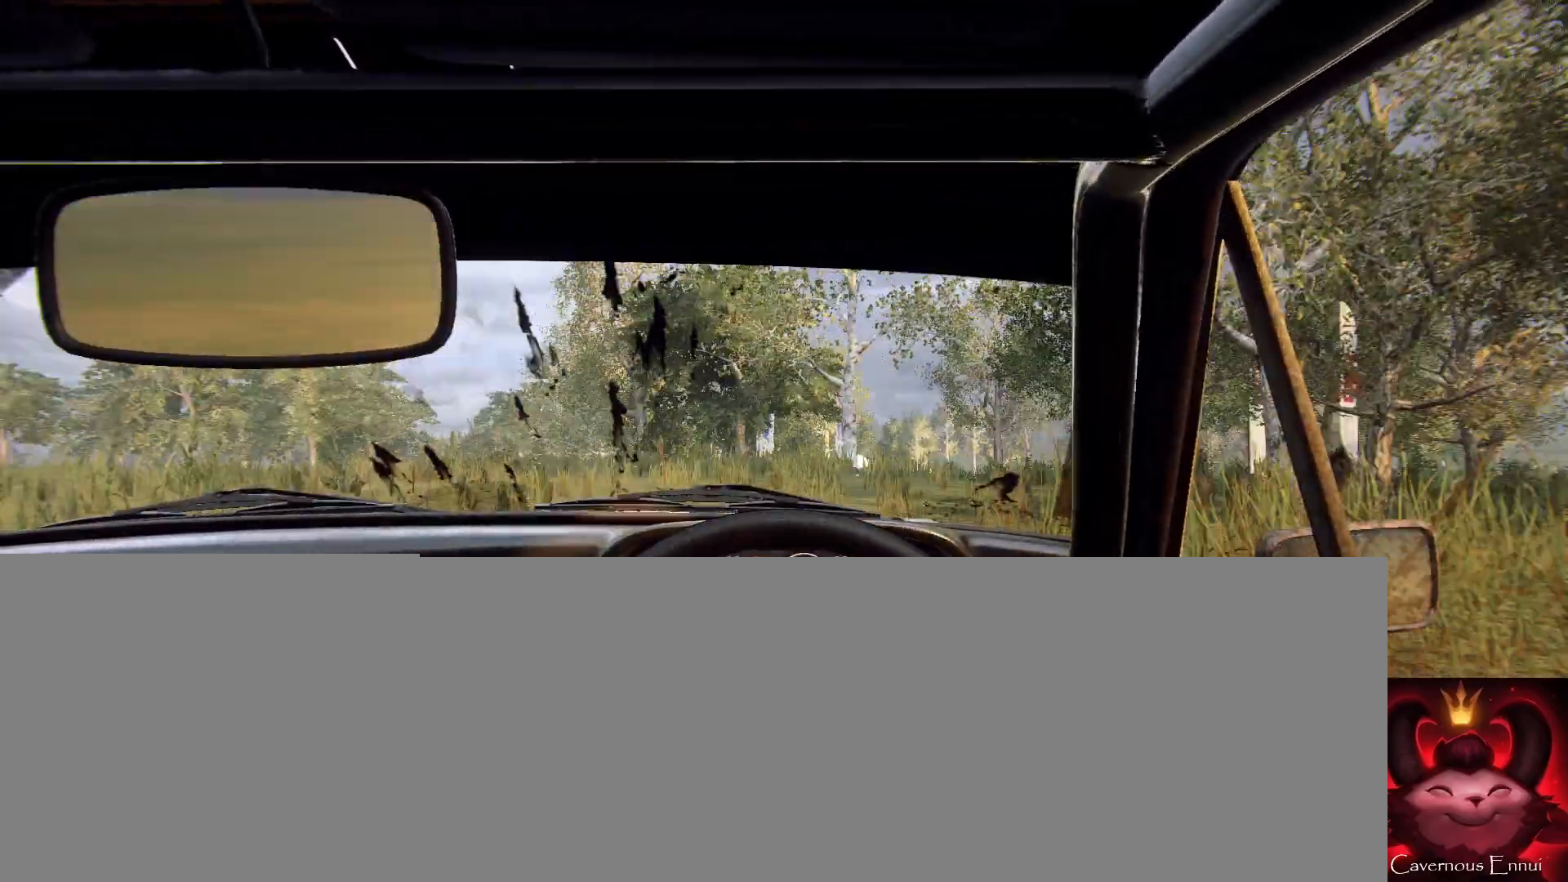
{"buttons": [], "left_stick": "down-left", "right_stick": "up", "events": [[133, "left_stick", "center"], [167, "right_stick", "center"], [400, "right_stick", "up"], [500, "left_stick", "down-left"]]}
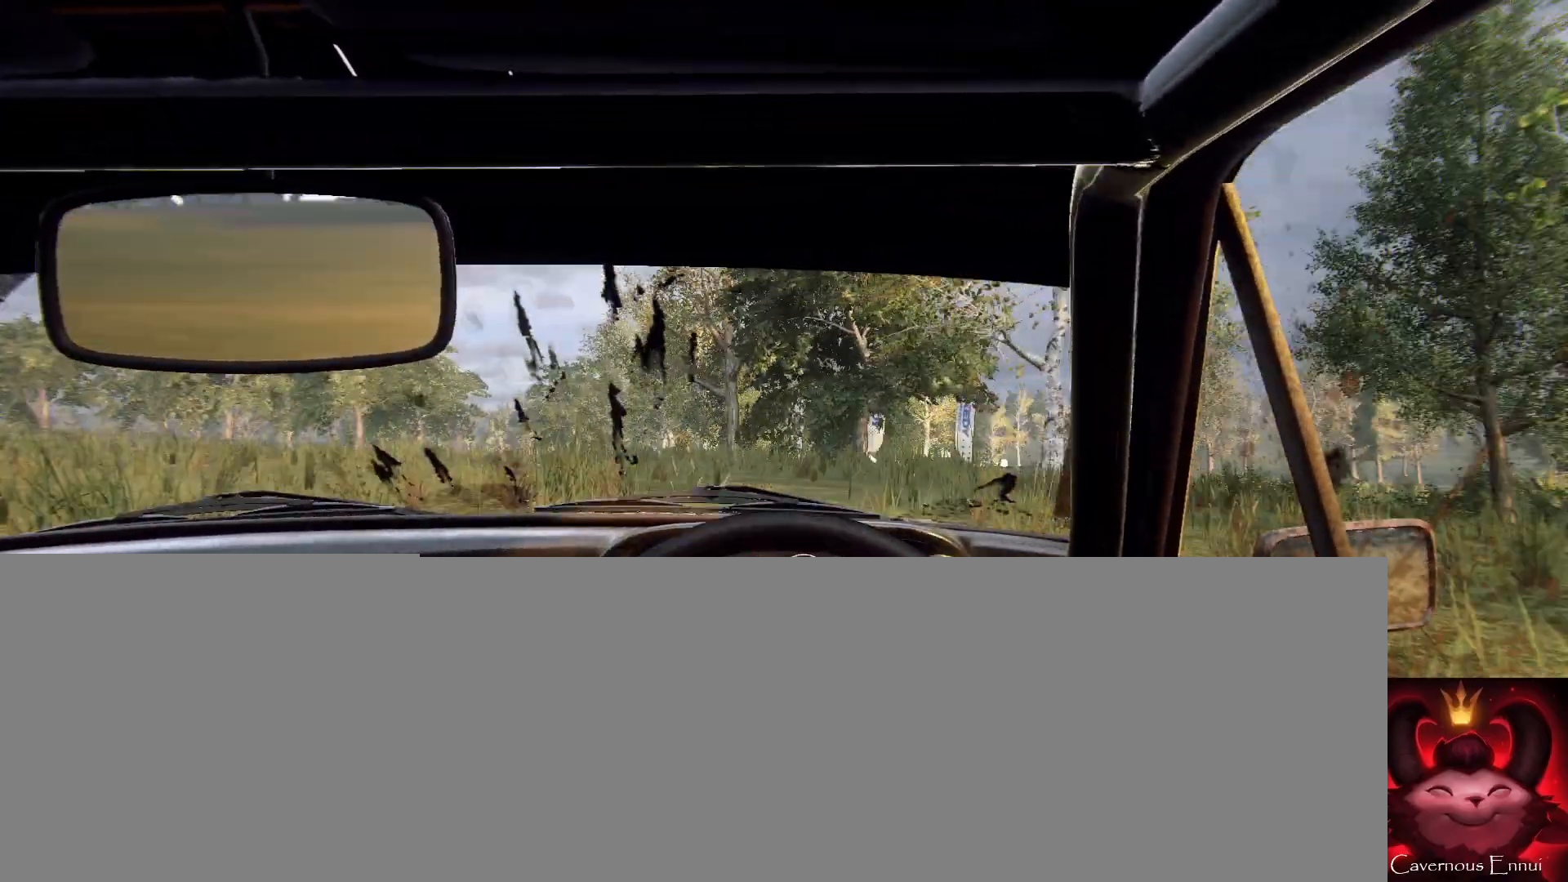
{"buttons": [], "left_stick": "center", "right_stick": "up", "events": [[67, "right_stick", "center"], [367, "right_stick", "up"], [400, "left_stick", "center"]]}
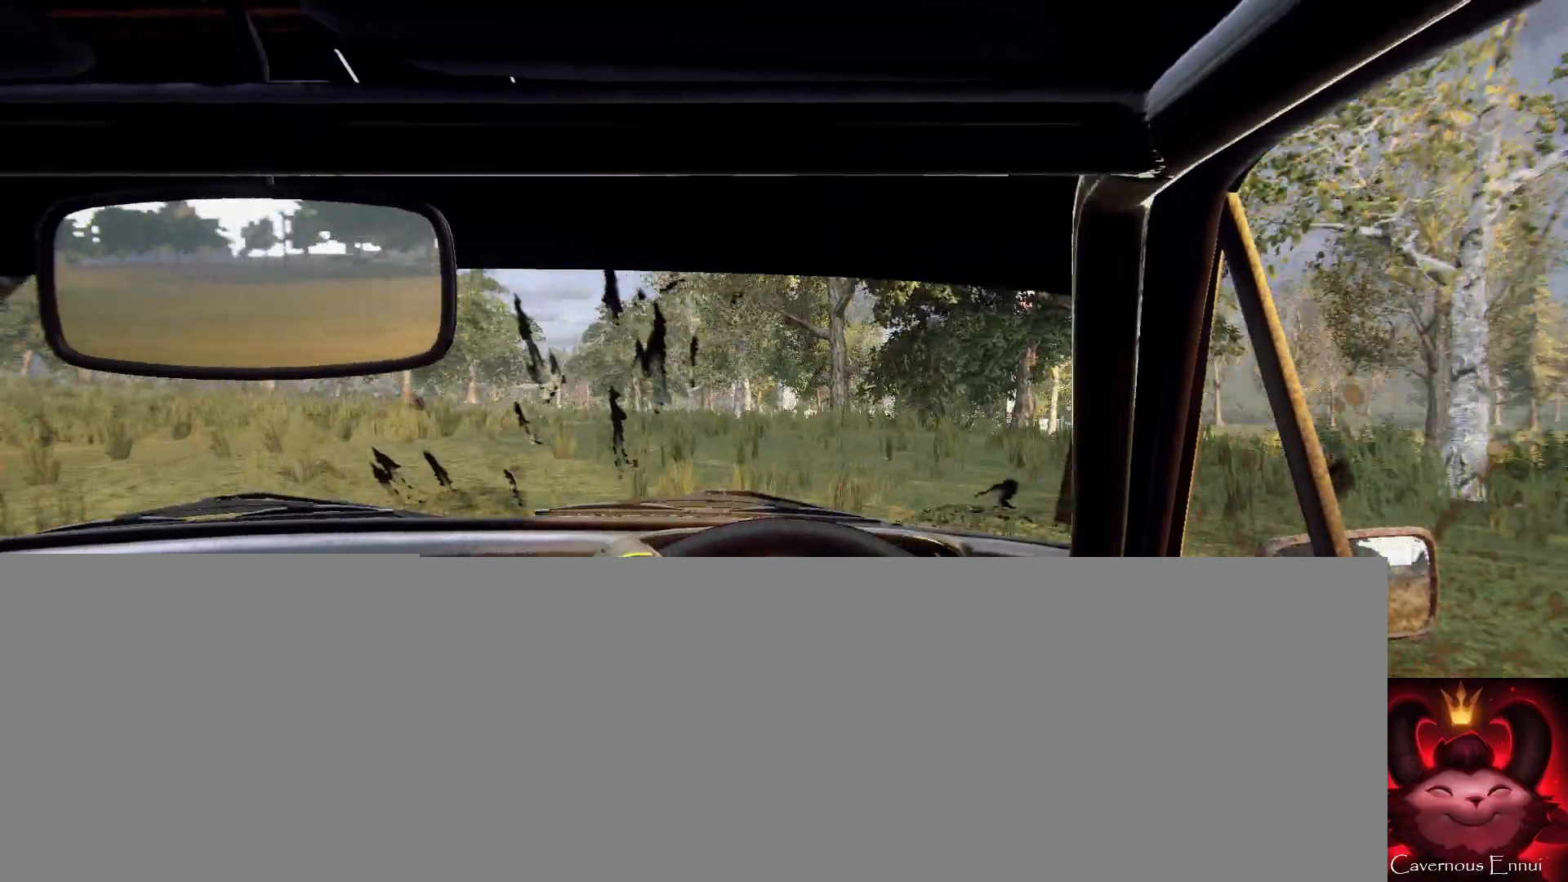
{"buttons": [], "left_stick": "center", "right_stick": "up", "events": [[300, "left_stick", "right"], [467, "left_stick", "center"]]}
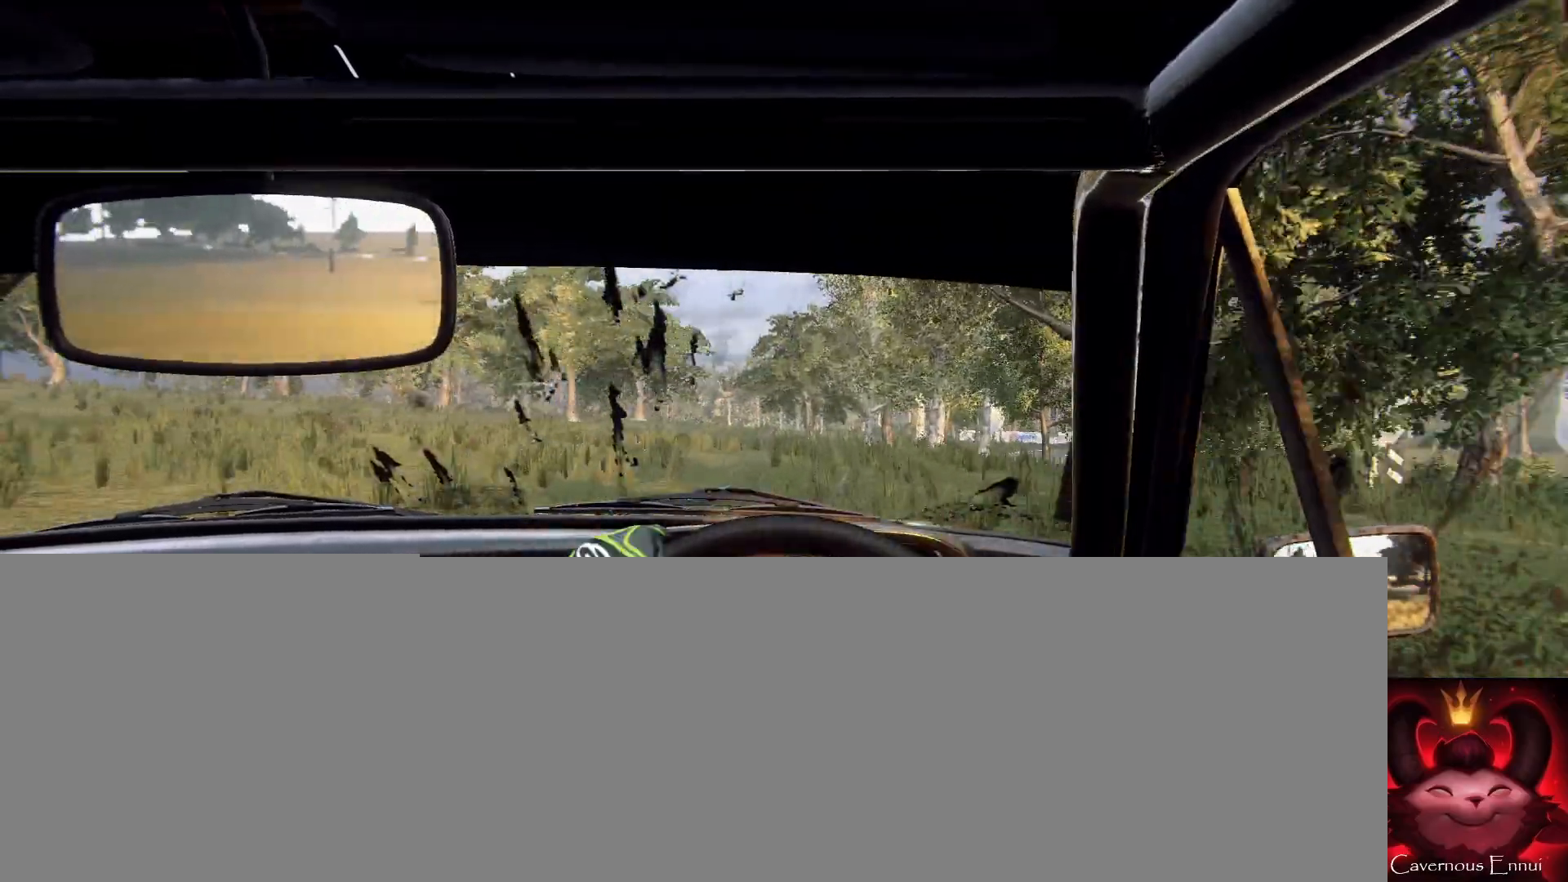
{"buttons": [], "left_stick": "left", "right_stick": "center", "events": [[267, "left_stick", "left"], [433, "right_stick", "center"]]}
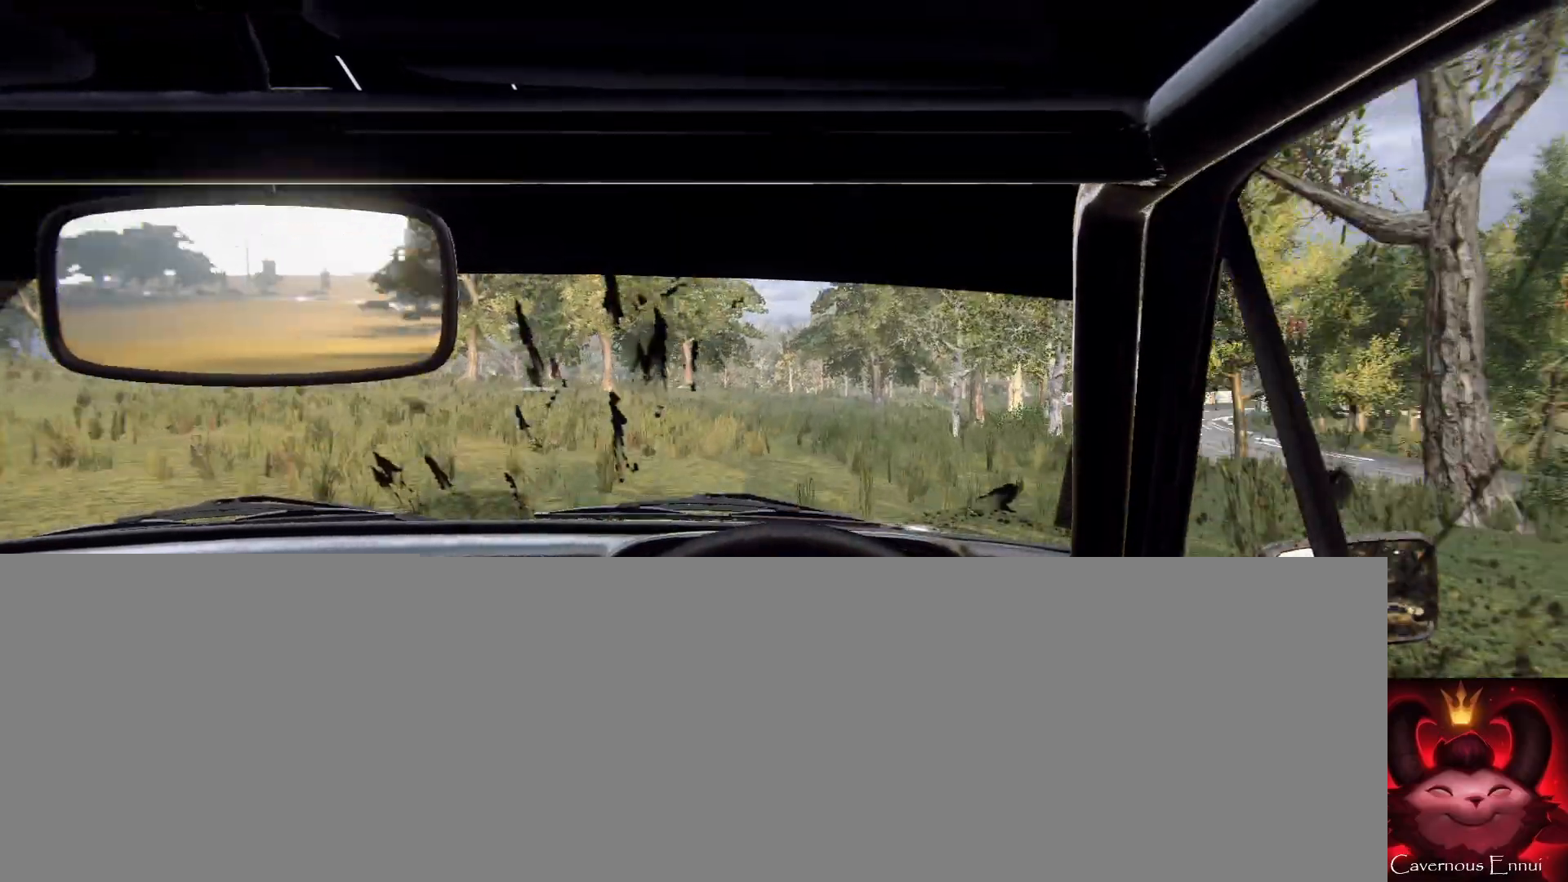
{"buttons": [], "left_stick": "center", "right_stick": "center", "events": [[33, "left_stick", "center"], [167, "right_stick", "up"], [267, "left_stick", "right"], [300, "right_stick", "center"], [500, "left_stick", "center"]]}
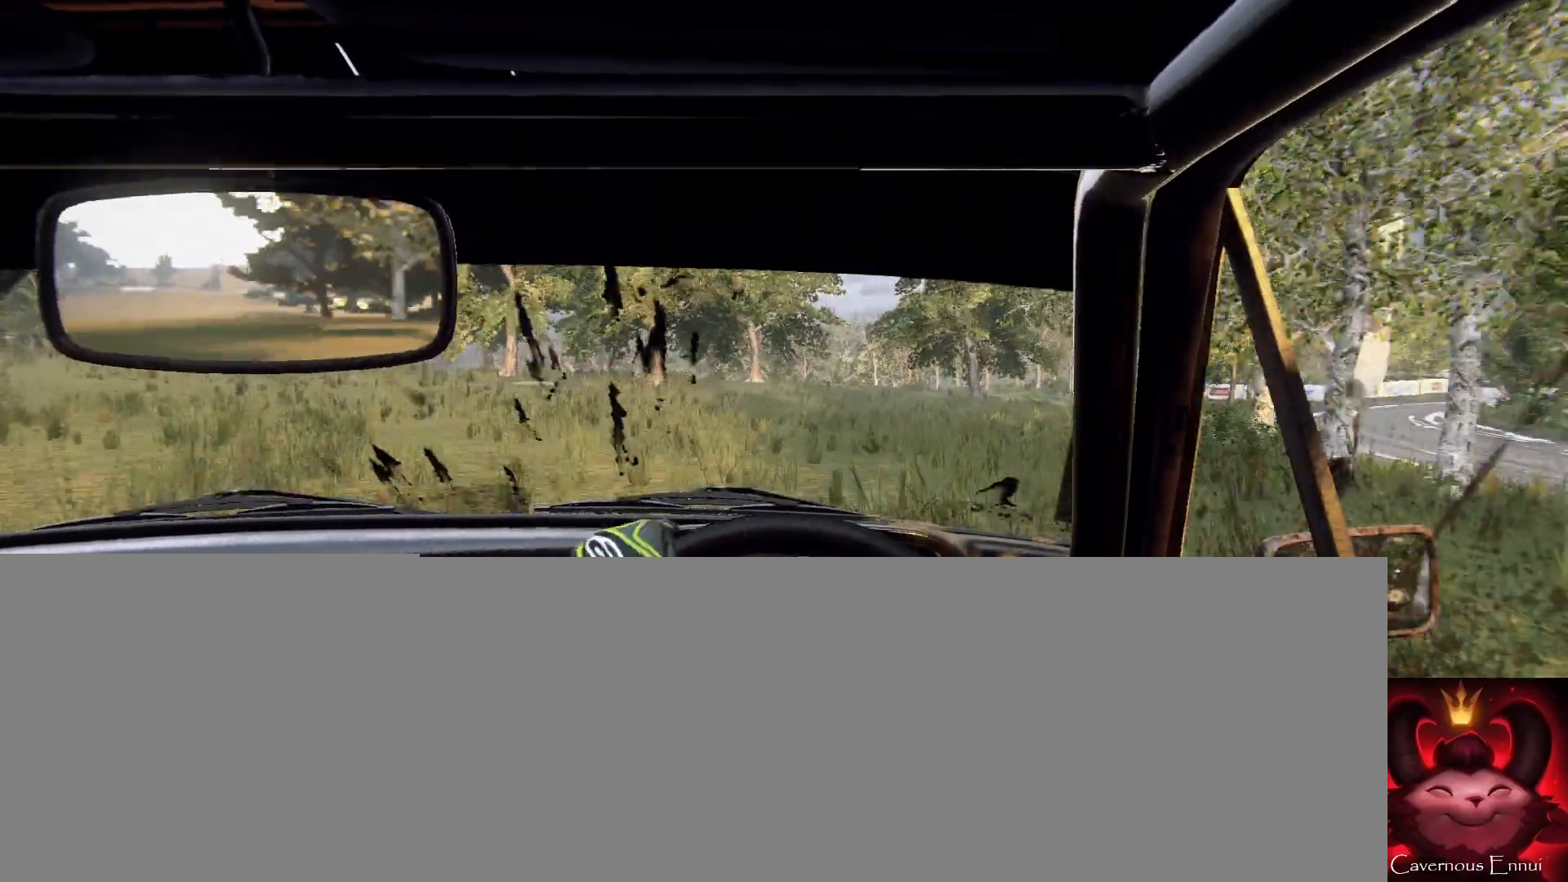
{"buttons": [], "left_stick": "center", "right_stick": "up", "events": [[67, "right_stick", "up"]]}
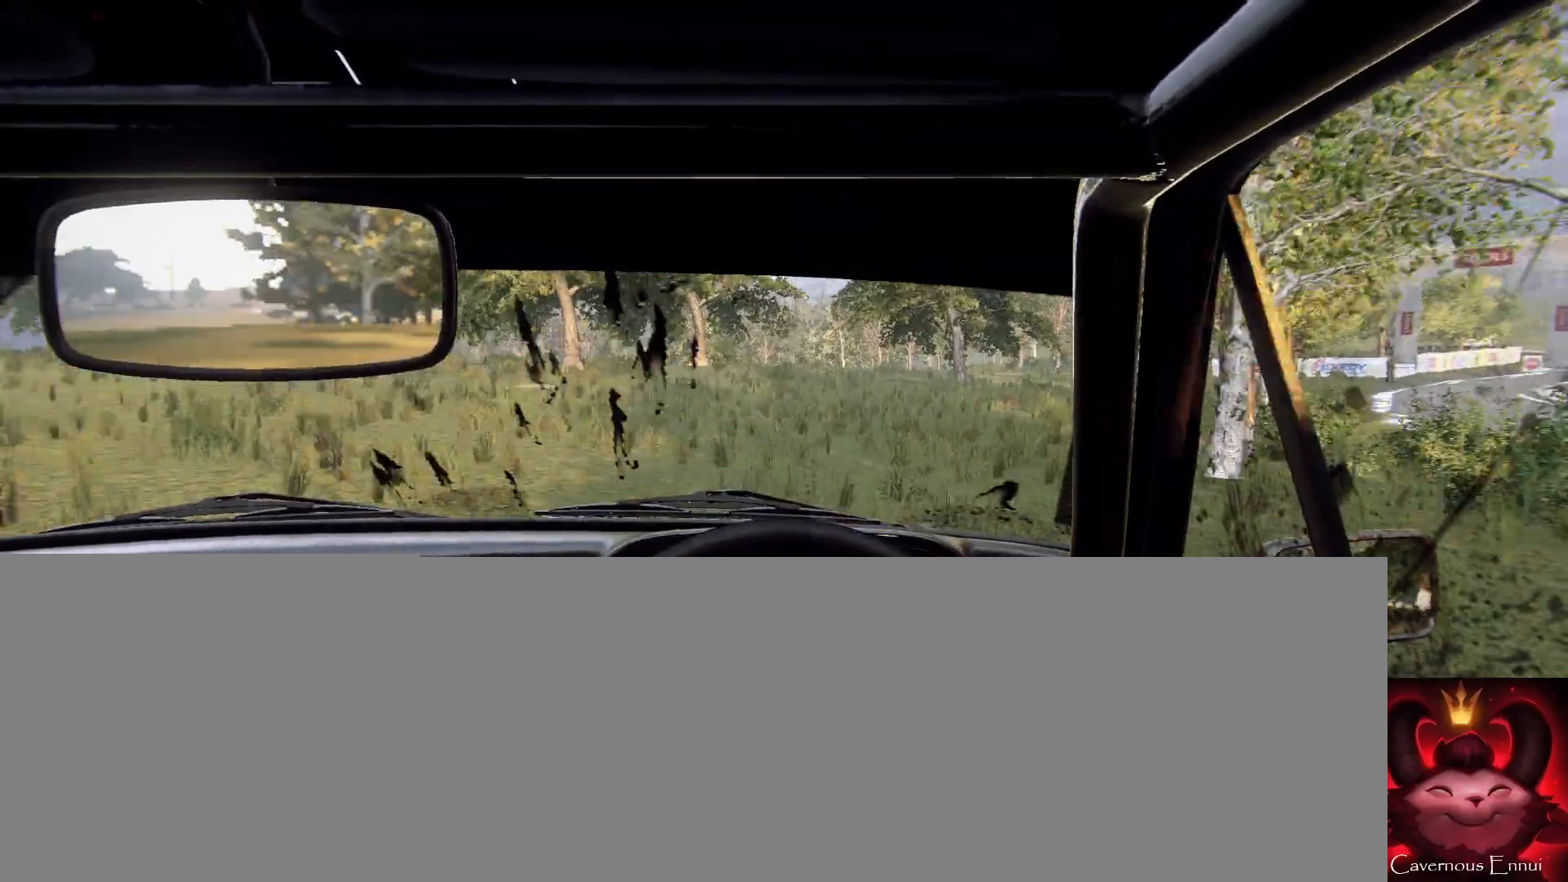
{"buttons": [], "left_stick": "center", "right_stick": "center", "events": [[167, "left_stick", "right"], [300, "left_stick", "center"], [300, "right_stick", "center"]]}
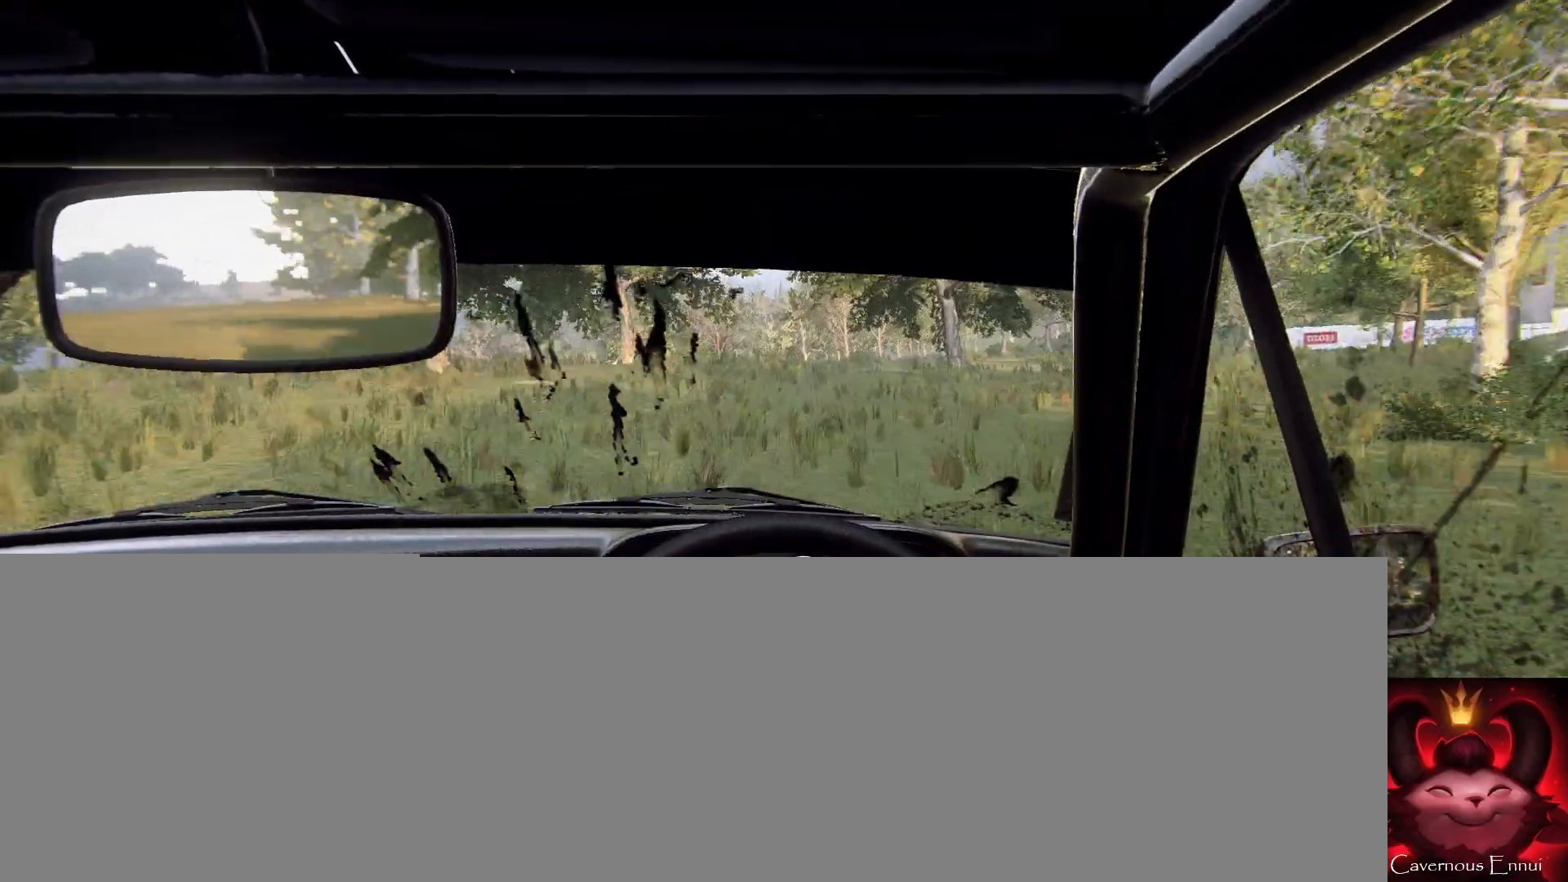
{"buttons": ["L2"], "left_stick": "center", "right_stick": "center", "events": [[100, "right_stick", "up"], [233, "right_stick", "center"], [267, "left_stick", "right"], [433, "left_stick", "center"], [500, "L2", "down"]]}
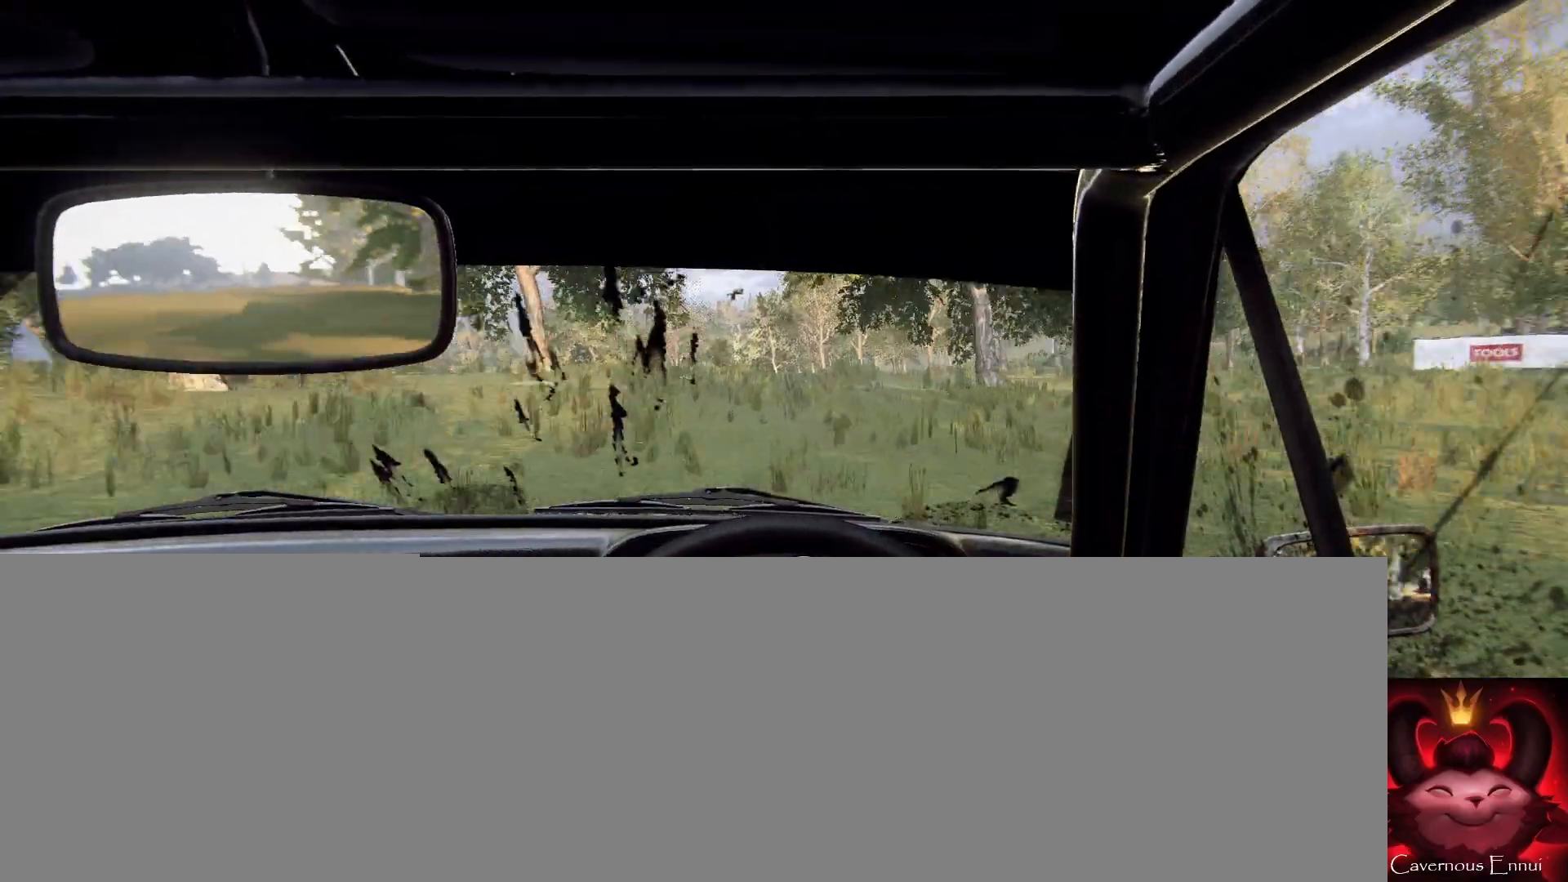
{"buttons": ["L2"], "left_stick": "center", "right_stick": "center", "events": [[200, "L2", "up"], [300, "right_stick", "up"], [433, "L2", "down"], [433, "right_stick", "center"]]}
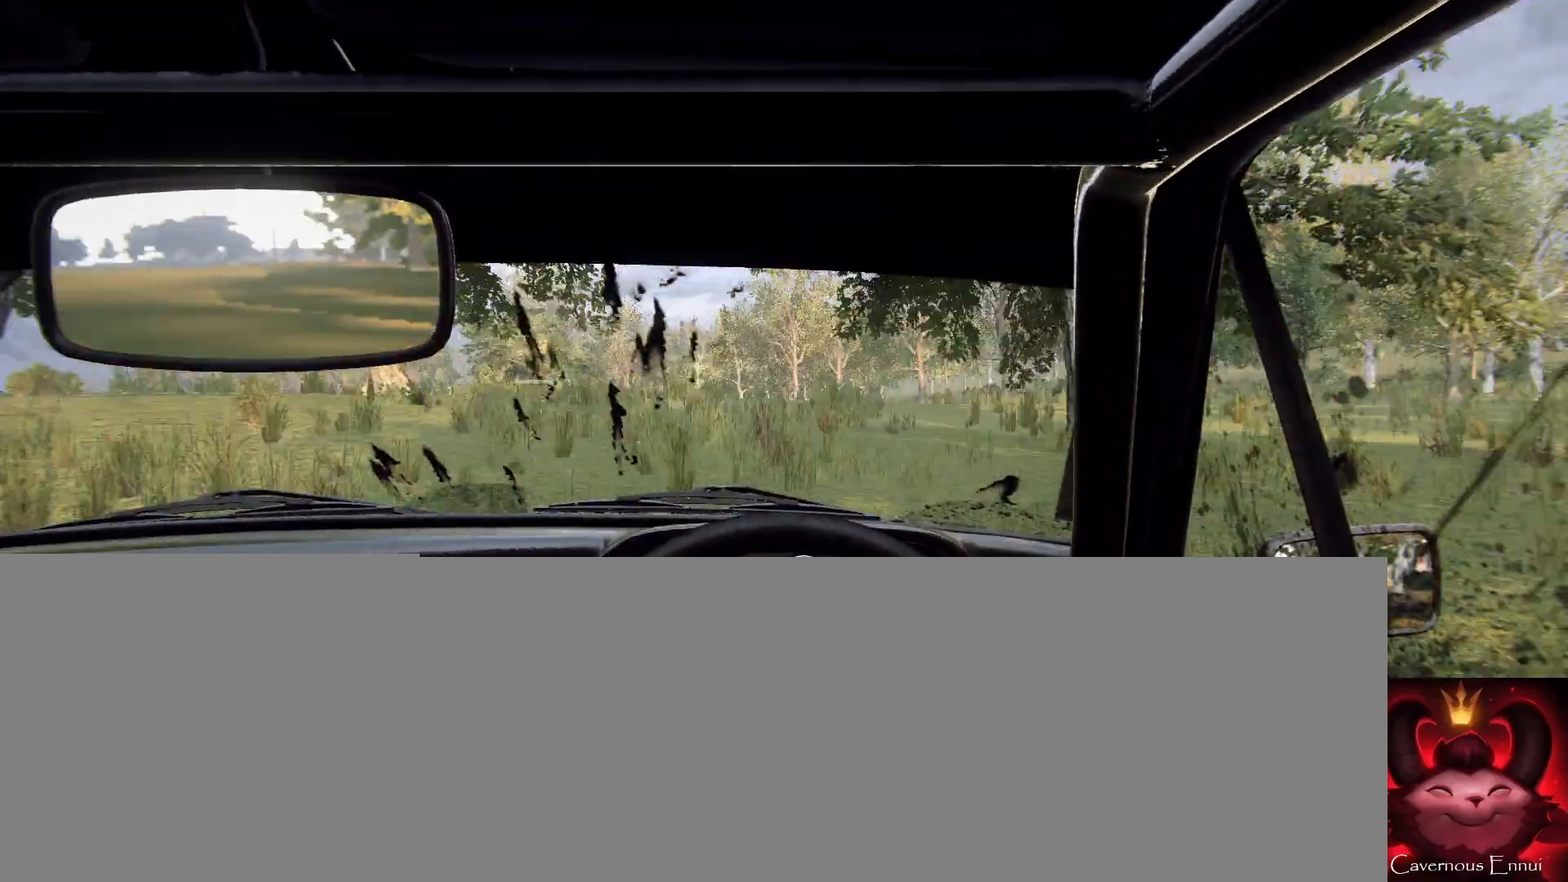
{"buttons": [], "left_stick": "center", "right_stick": "up", "events": [[333, "L2", "up"], [467, "right_stick", "up"]]}
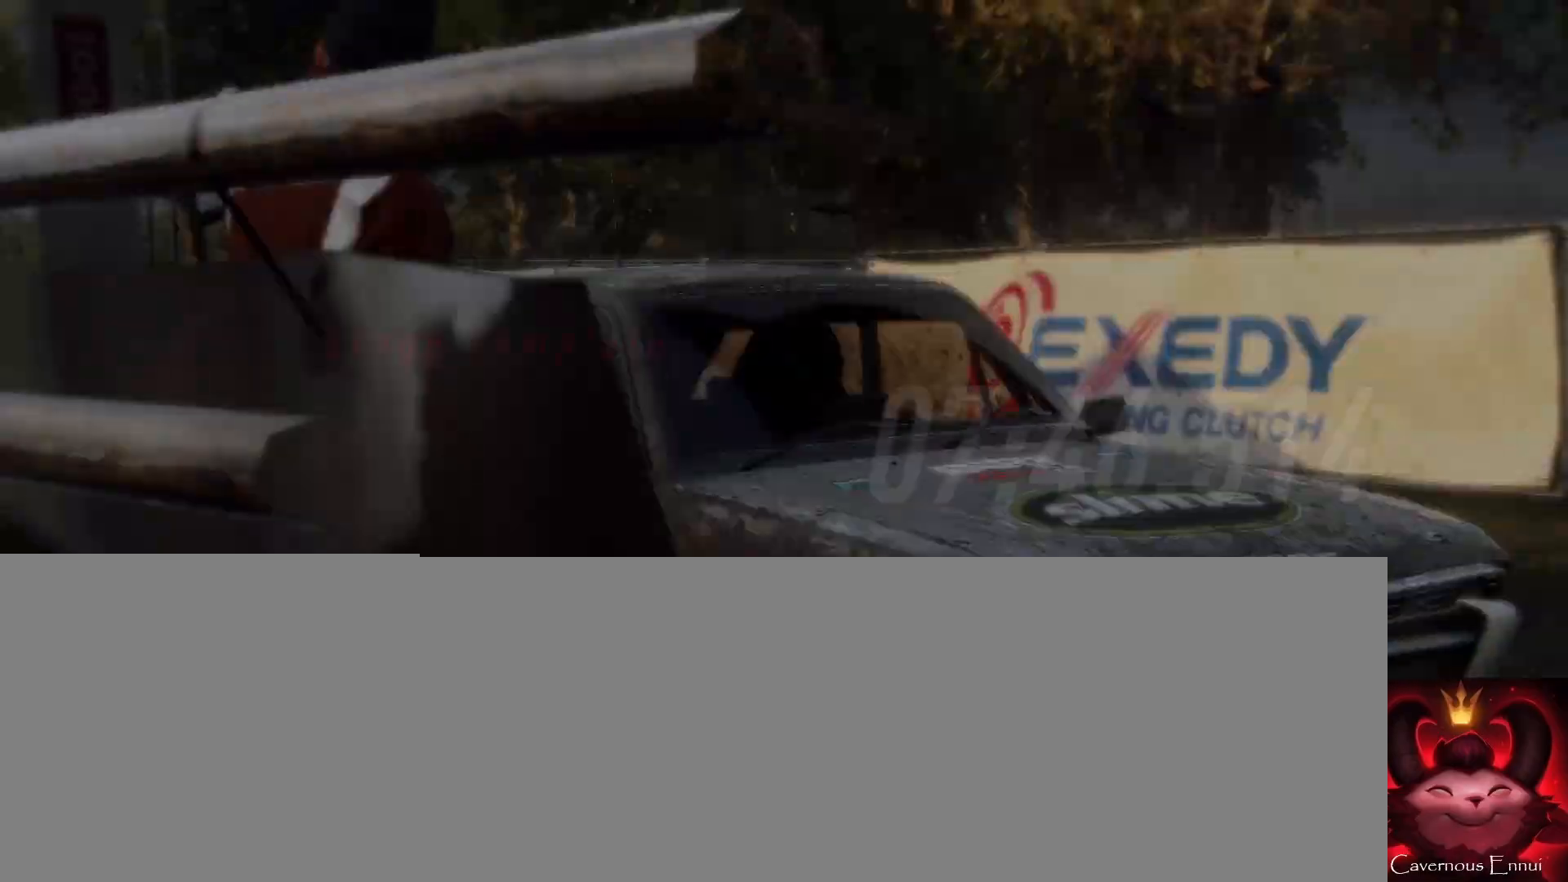
{"buttons": [], "left_stick": "center", "right_stick": "center", "events": [[33, "right_stick", "center"]]}